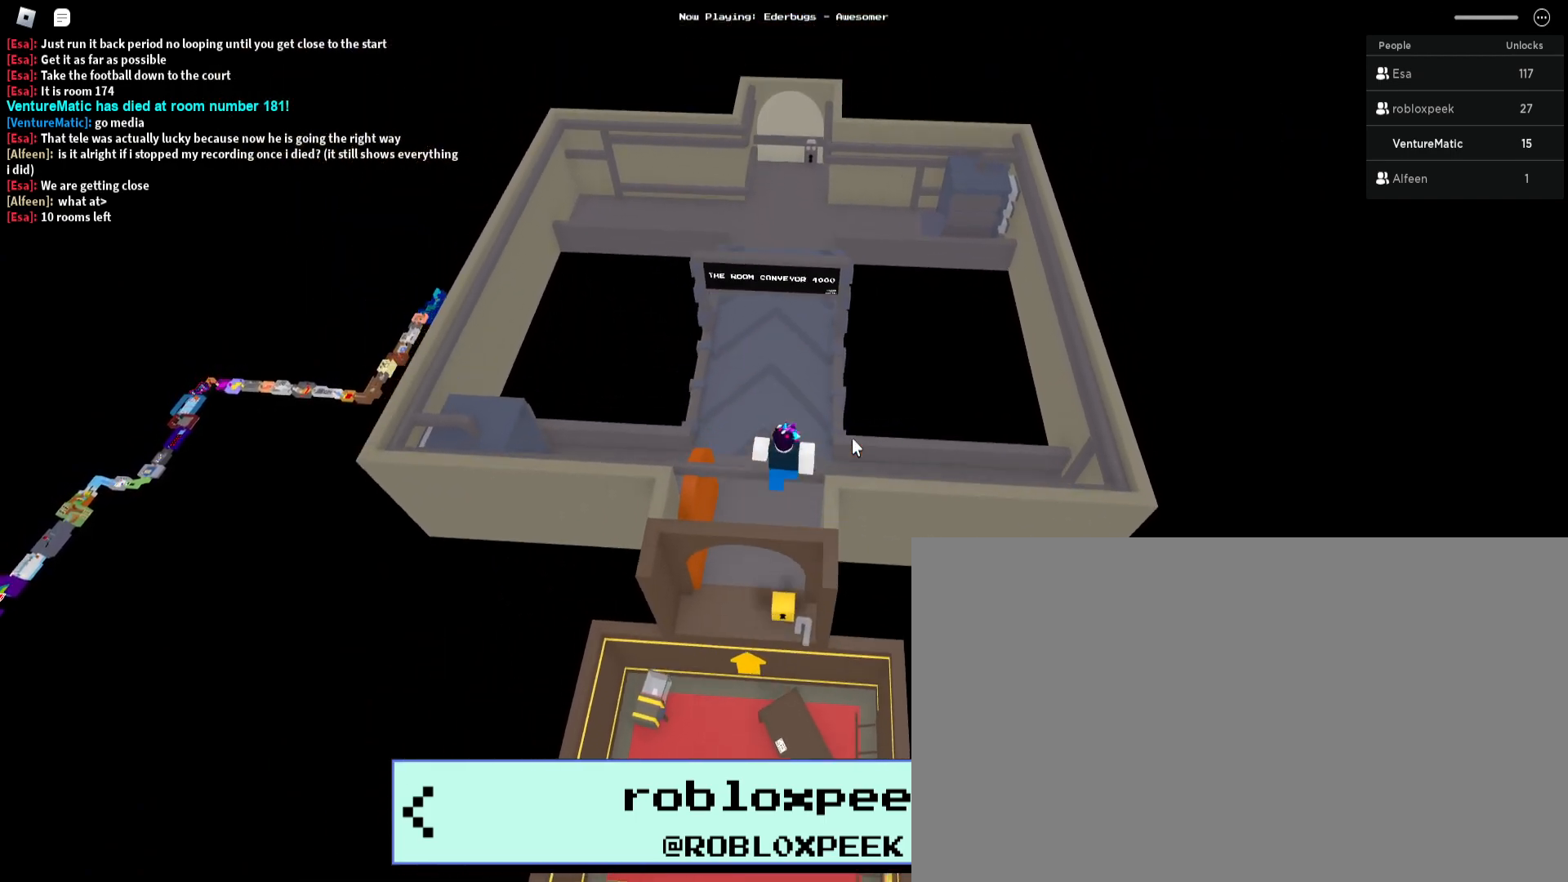
Gameplay with keyboard and mouse; each line is a JSON object with the keys and mouse buttons held at the frame after it. "events" lists presses ("down") and releases ("up") of "1", "2", "3", "4", "5", "a", "alt", "c", "caps_lock", "ctrl", "d", "e", "f", "g", "q", "s", "shift", "space", "t", "tab", "v", "w", "x", "z", "mouse_left", "mouse_wheel" and "mouse_right" between this image and that frame as [ms after this image, input, new state], when the widget could be followed in between. "mouse_left", "mouse_wheel", "mouse_right" = the "left", "wheel", "right" buttons of the "mouse" list. No other keys are recorded. "wheel" means that the mouse wheel is clicked or scrolled. Not read: mouse_move r.
{"keys": [], "mouse": ["right"], "events": [[67, "mouse_right", "up"], [500, "mouse_right", "down"]]}
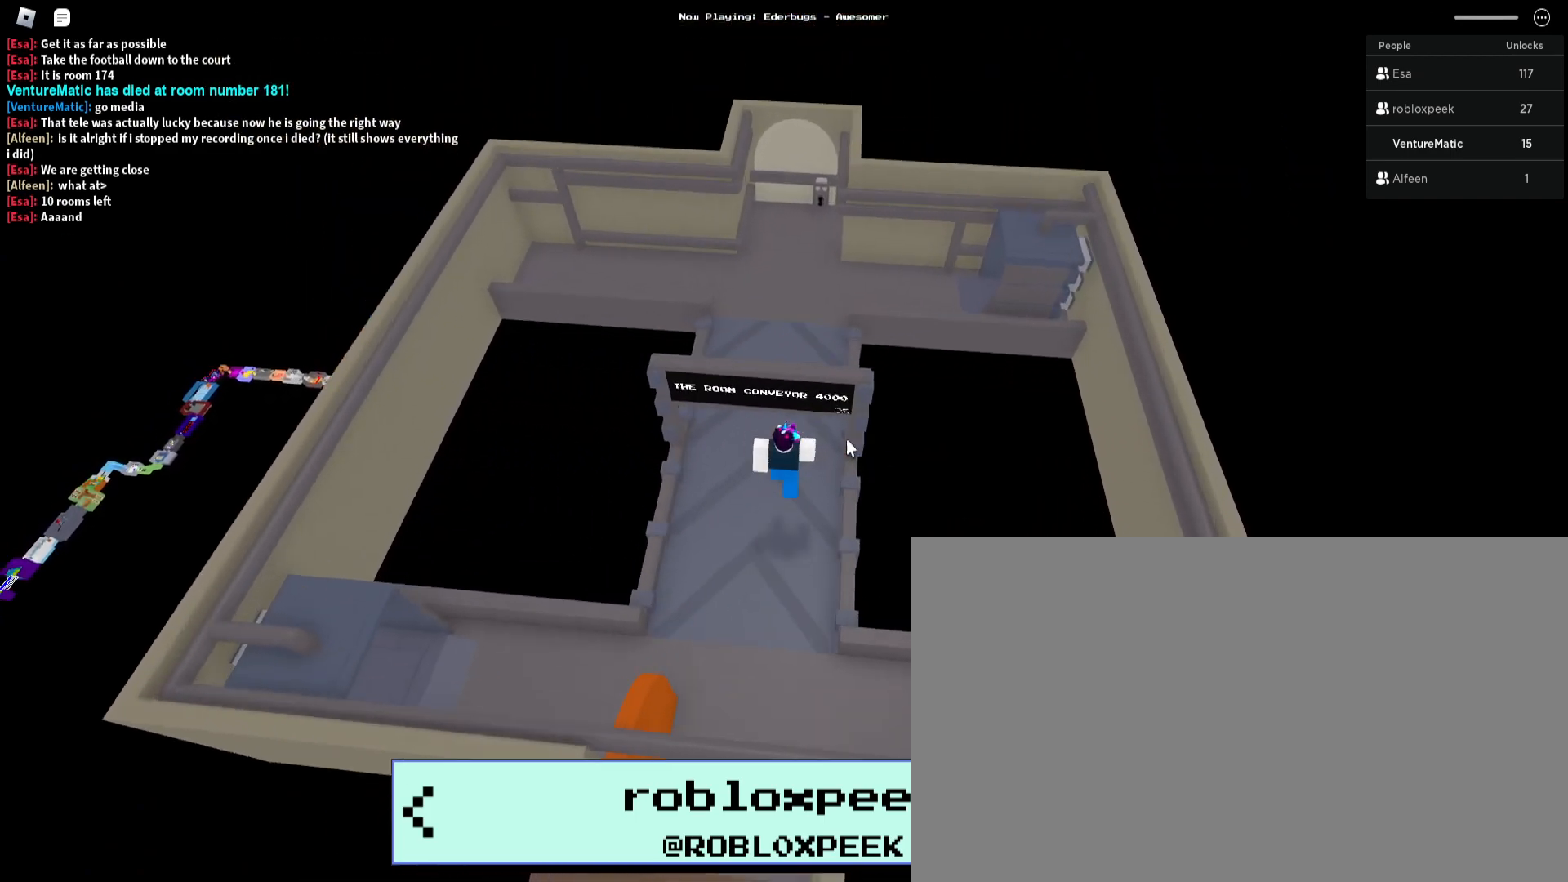
{"keys": [], "mouse": ["right"], "events": []}
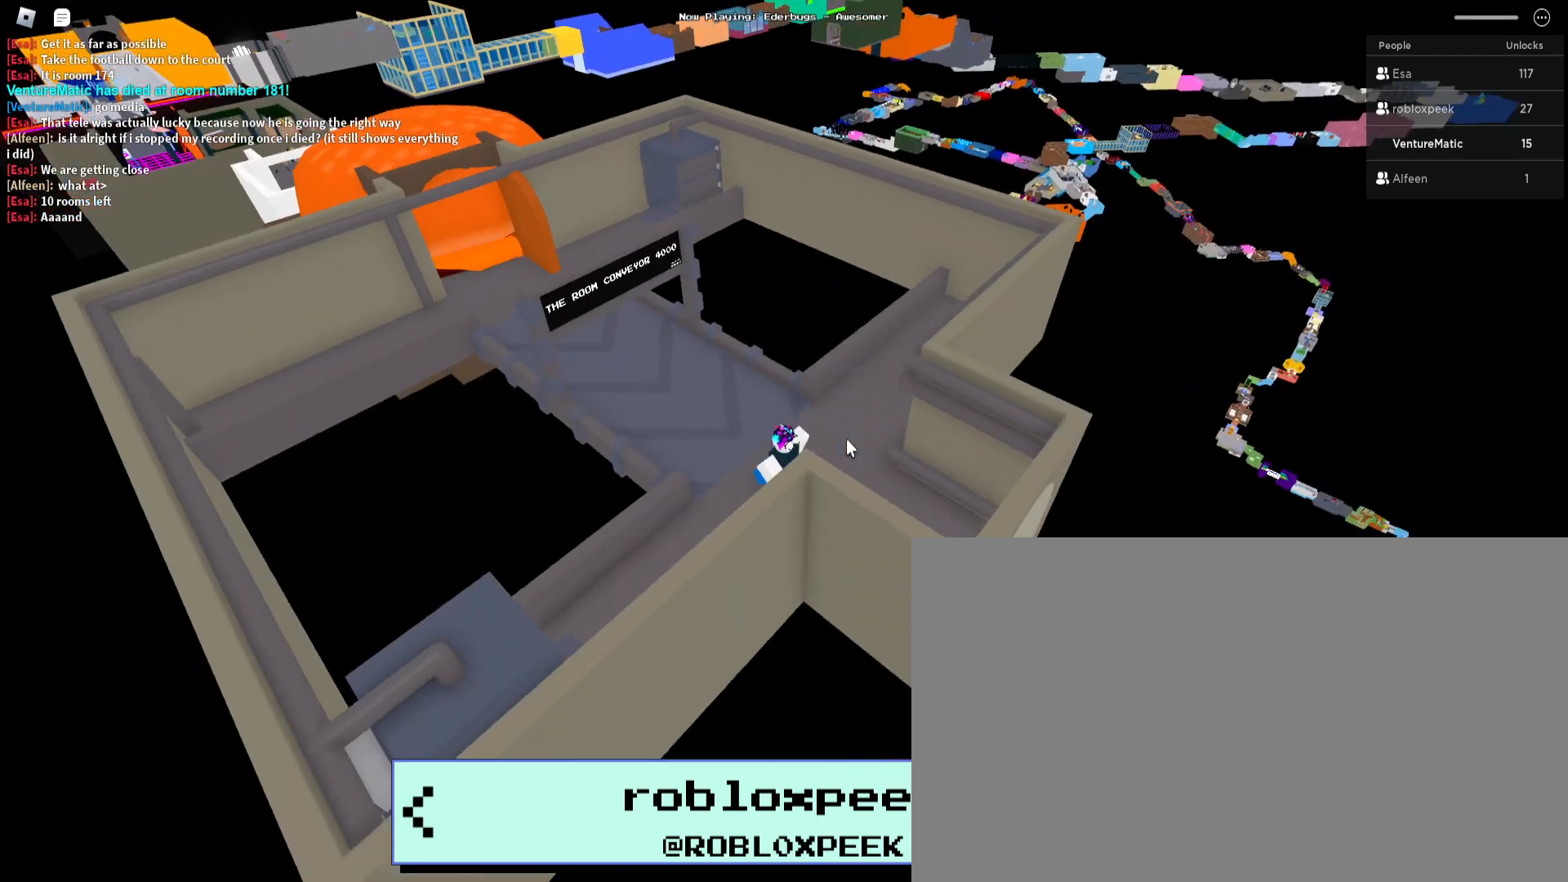
{"keys": [], "mouse": ["right"], "events": []}
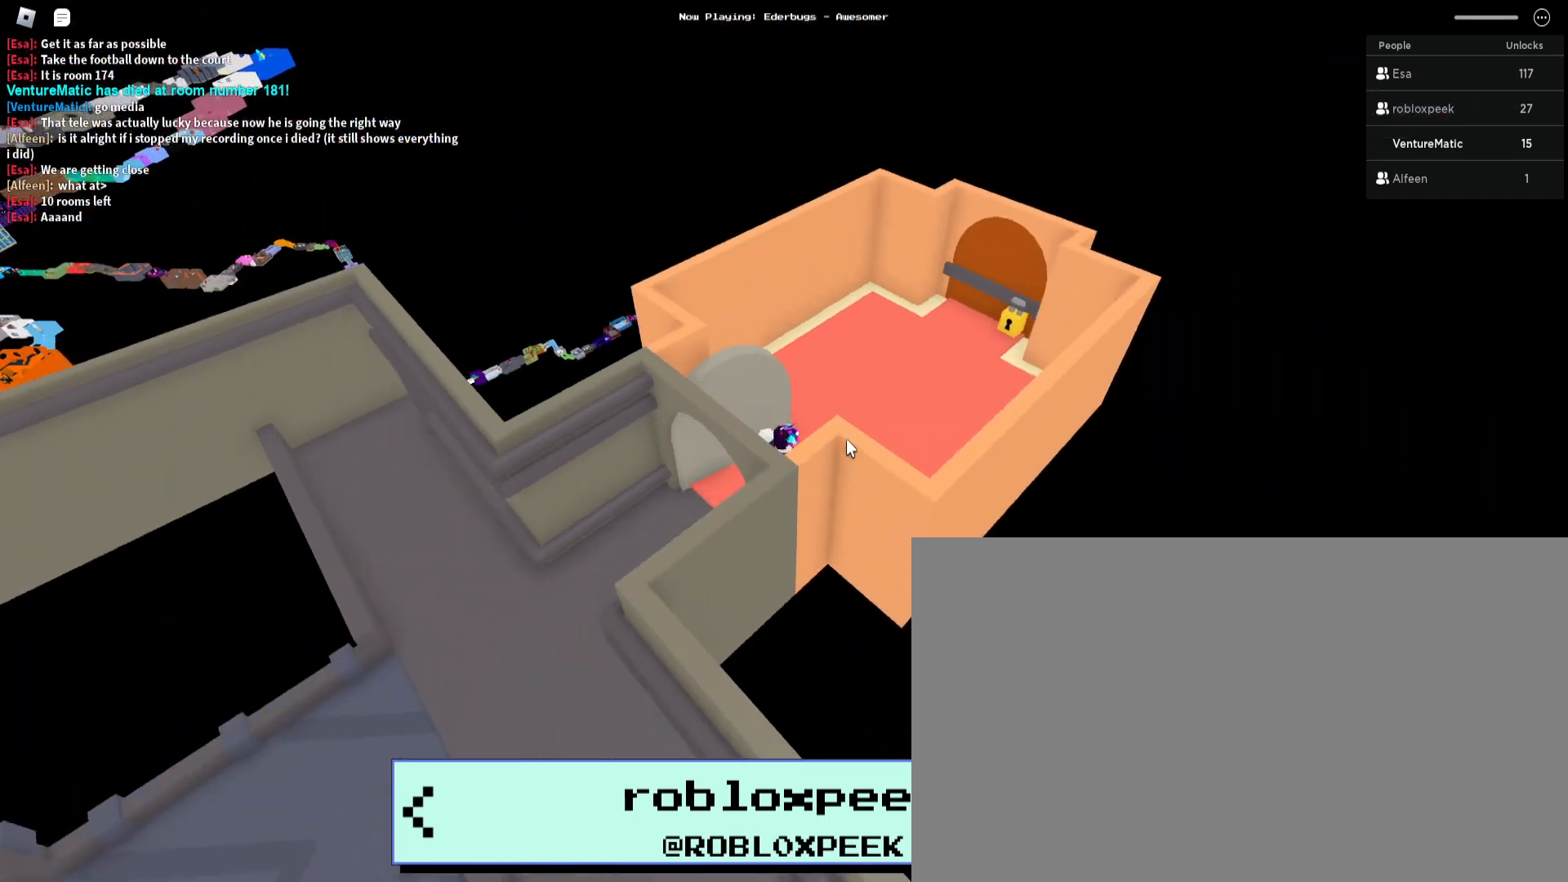
{"keys": [], "mouse": ["right"], "events": []}
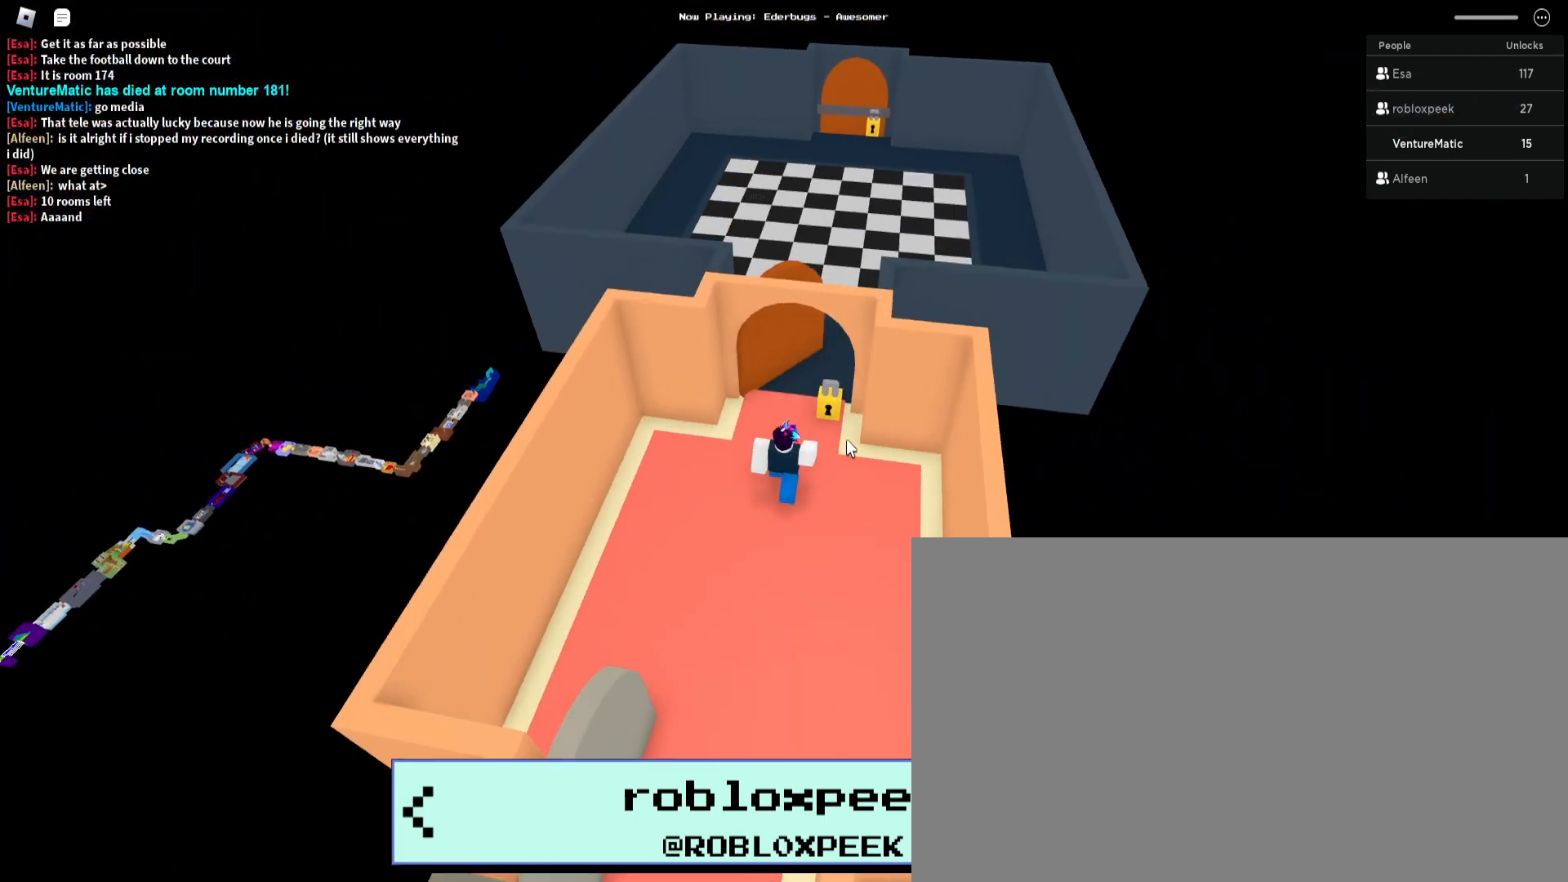
{"keys": [], "mouse": ["right"], "events": []}
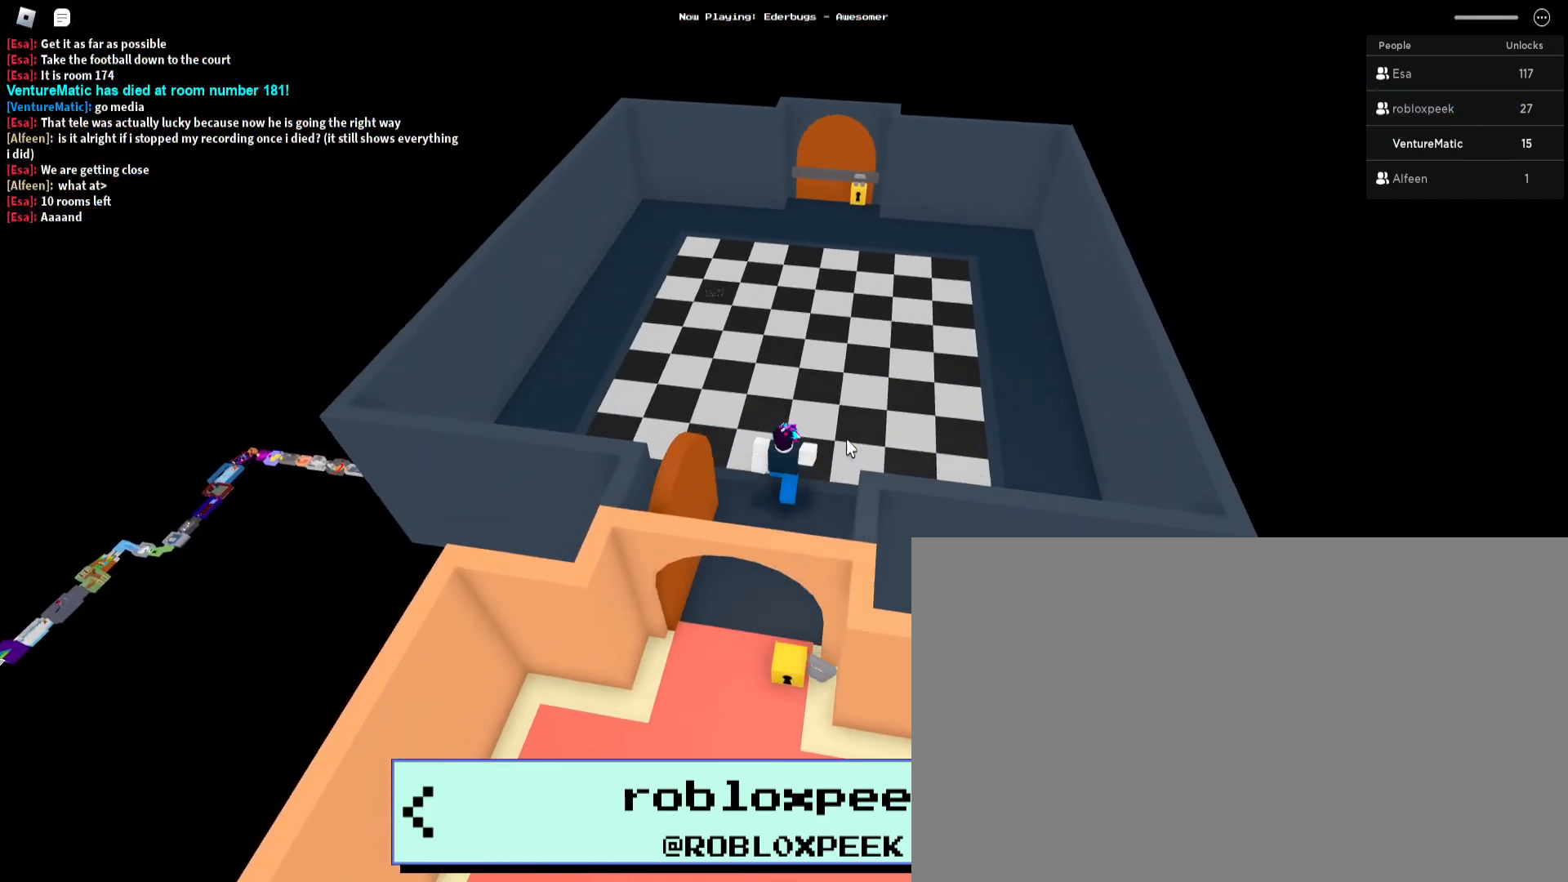
{"keys": [], "mouse": ["right"], "events": []}
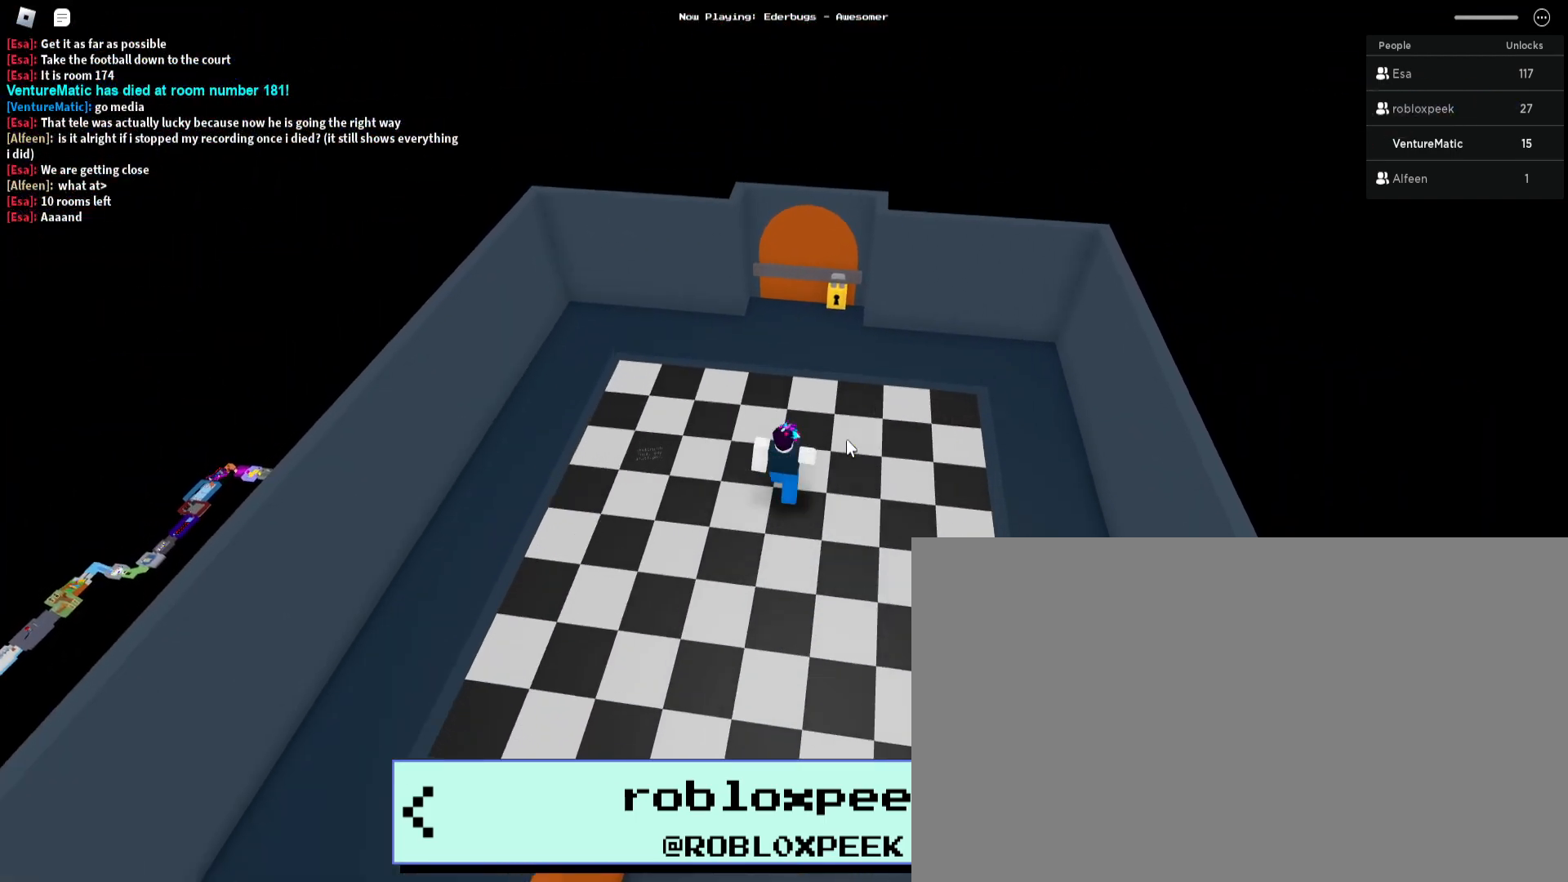
{"keys": [], "mouse": ["right"], "events": []}
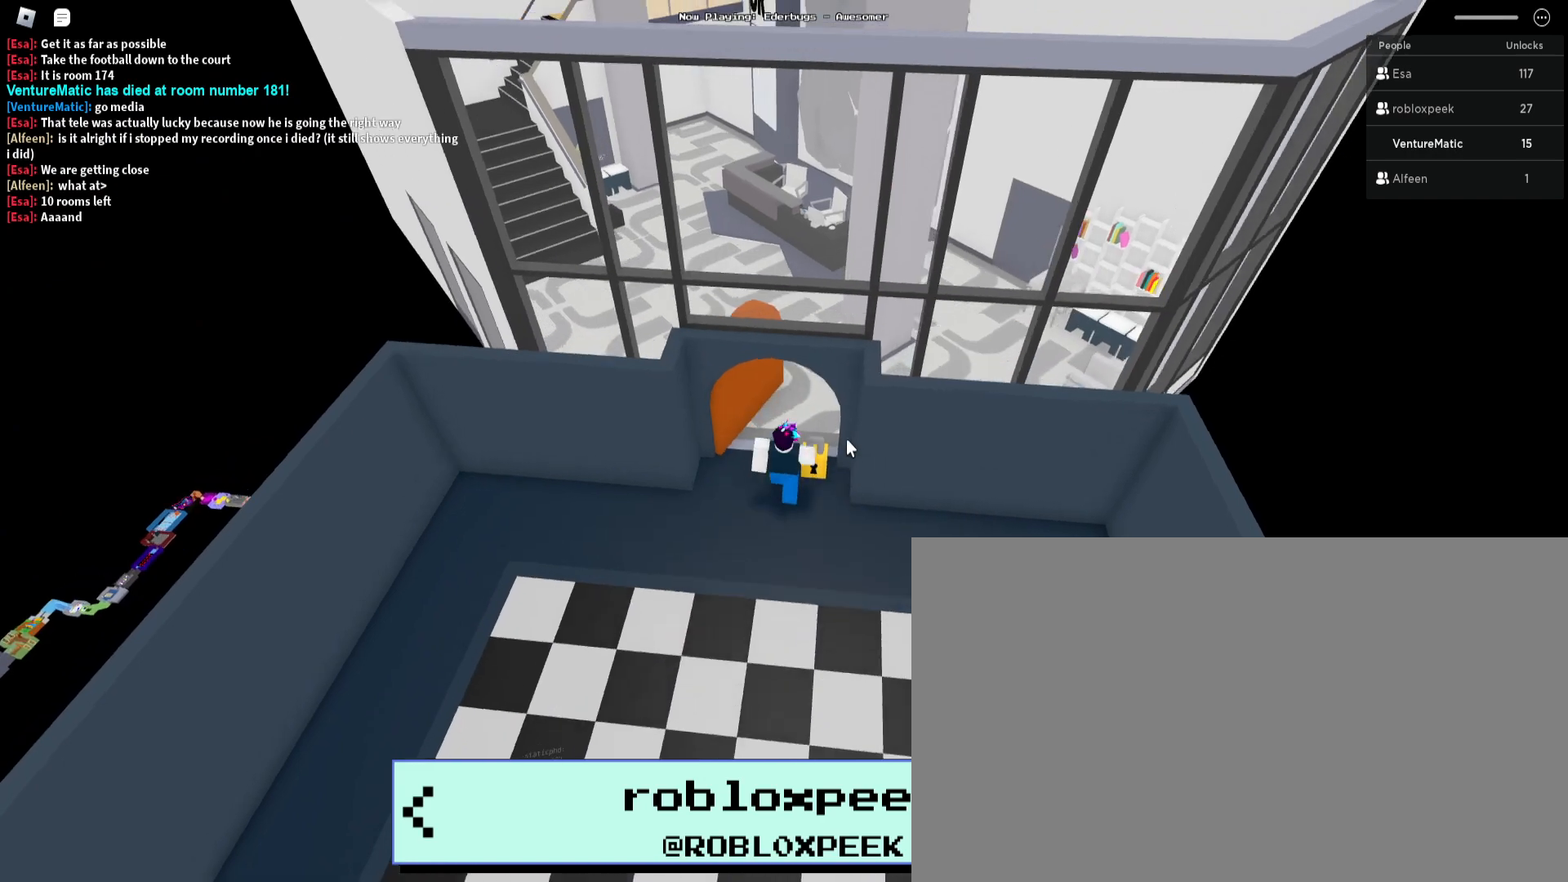
{"keys": [], "mouse": ["right"], "events": []}
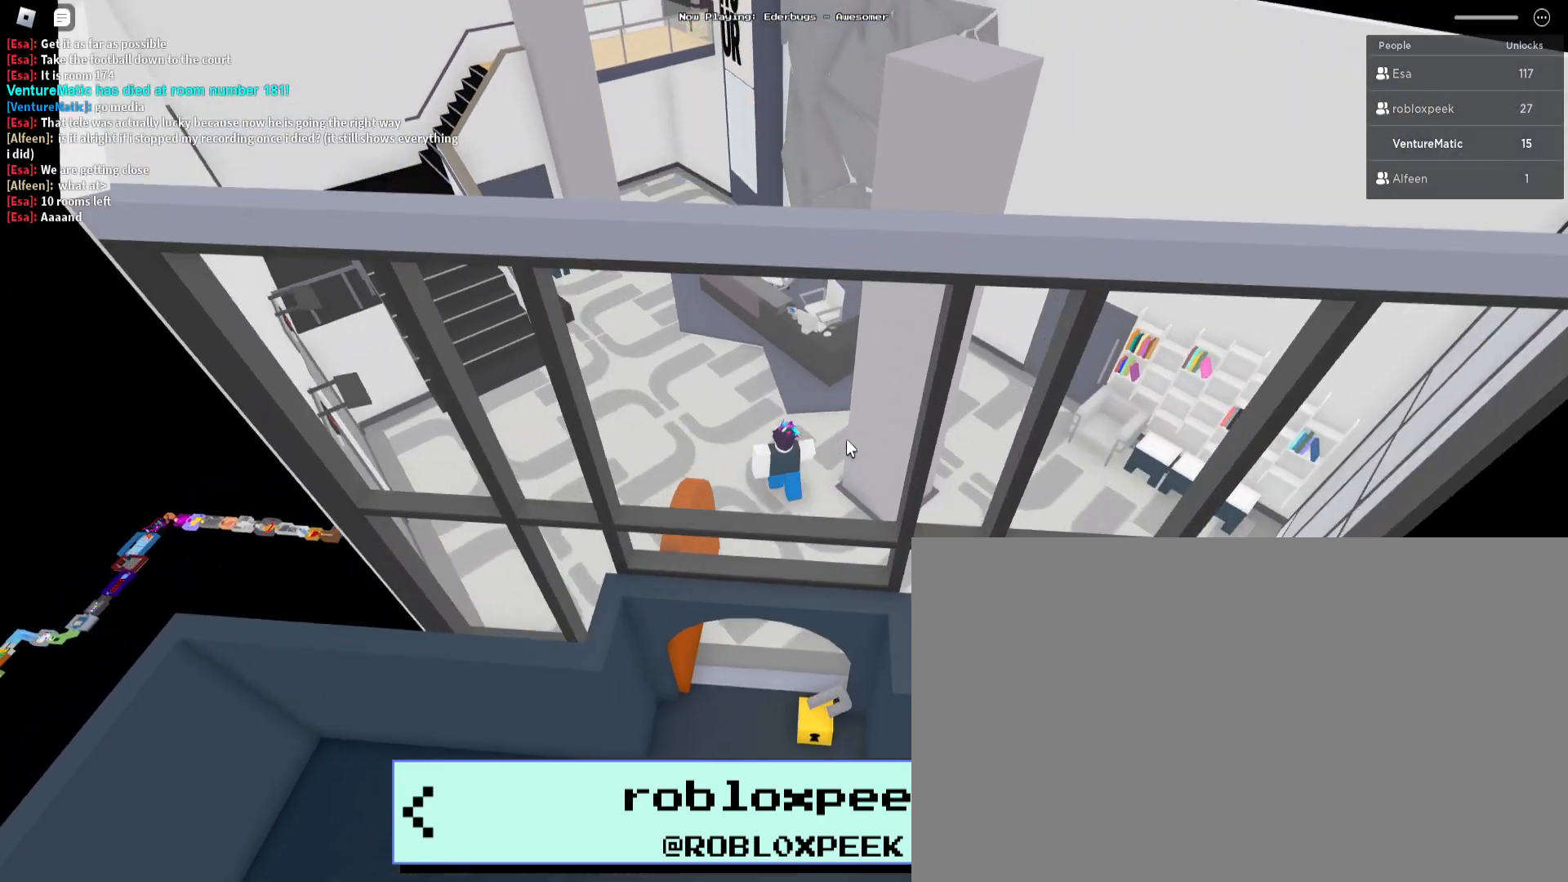
{"keys": [], "mouse": ["right"], "events": []}
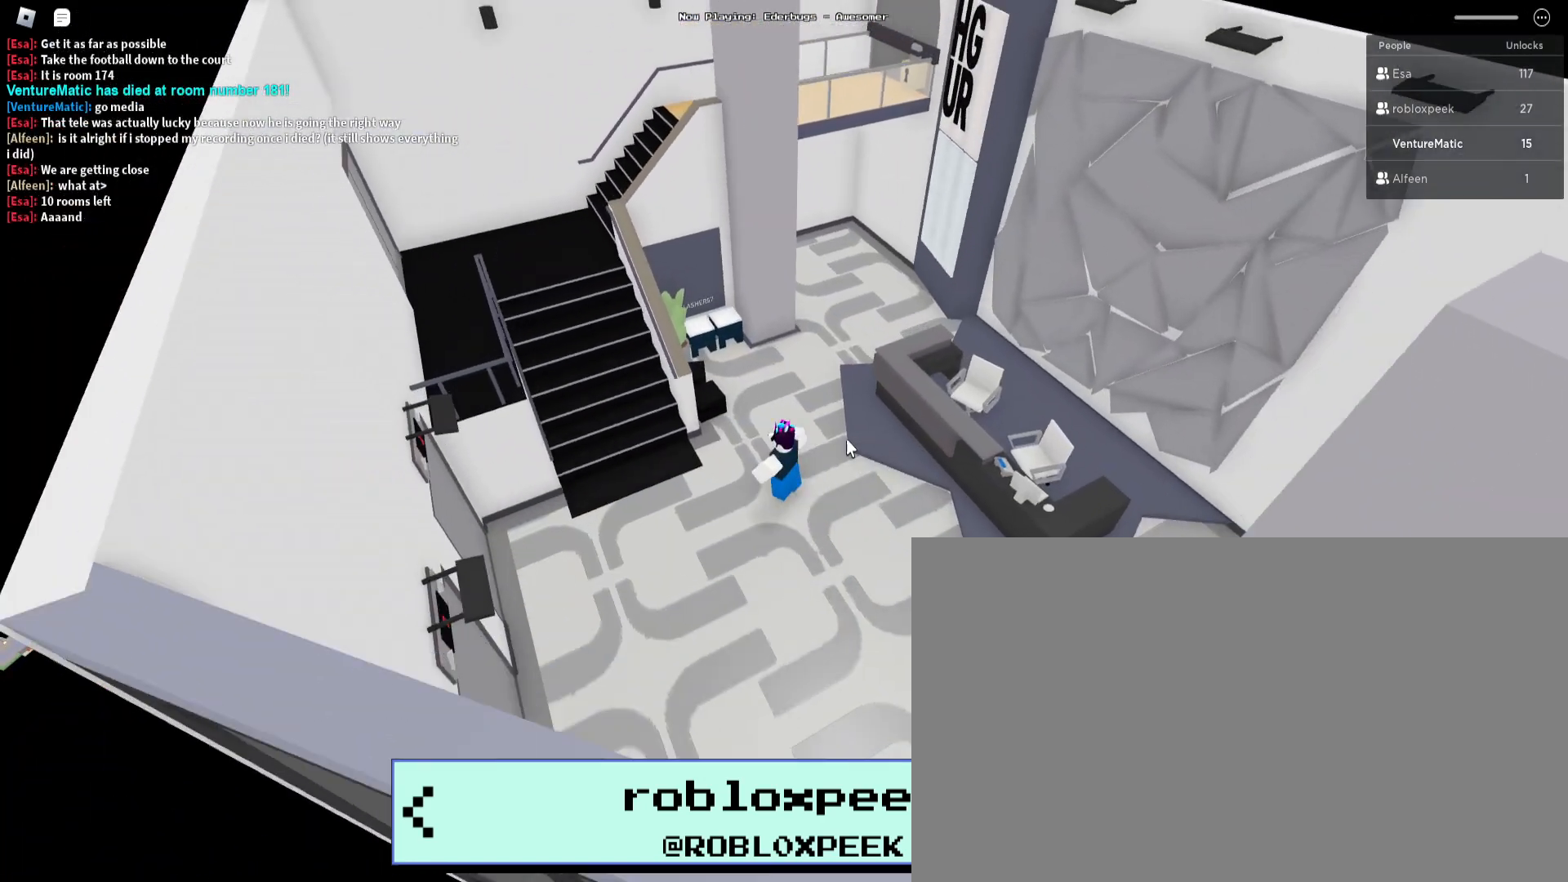
{"keys": [], "mouse": ["right"], "events": []}
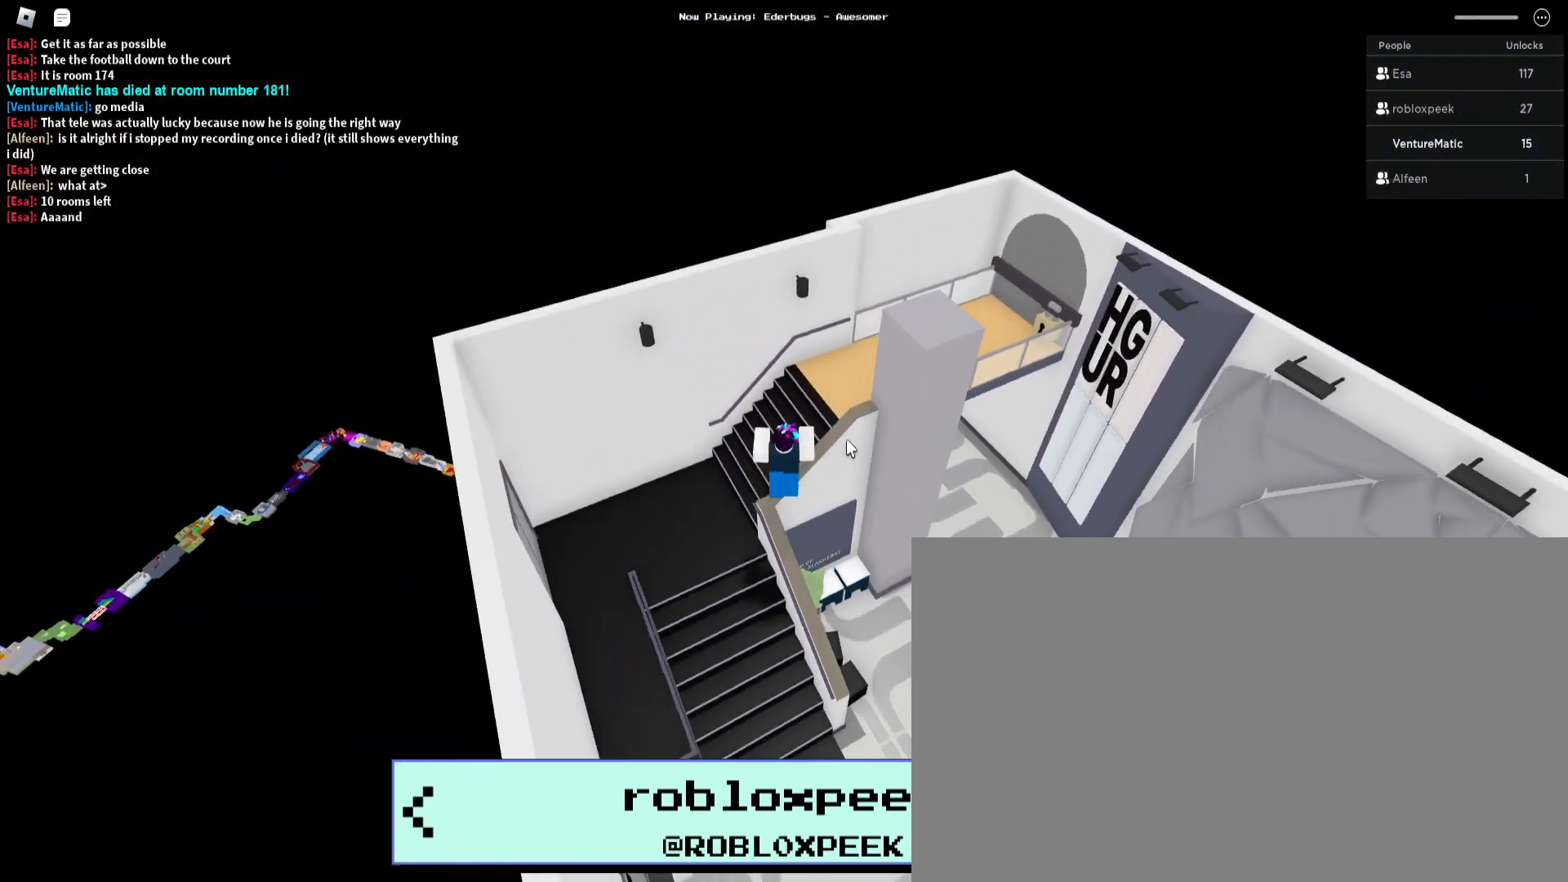
{"keys": [], "mouse": ["right"], "events": []}
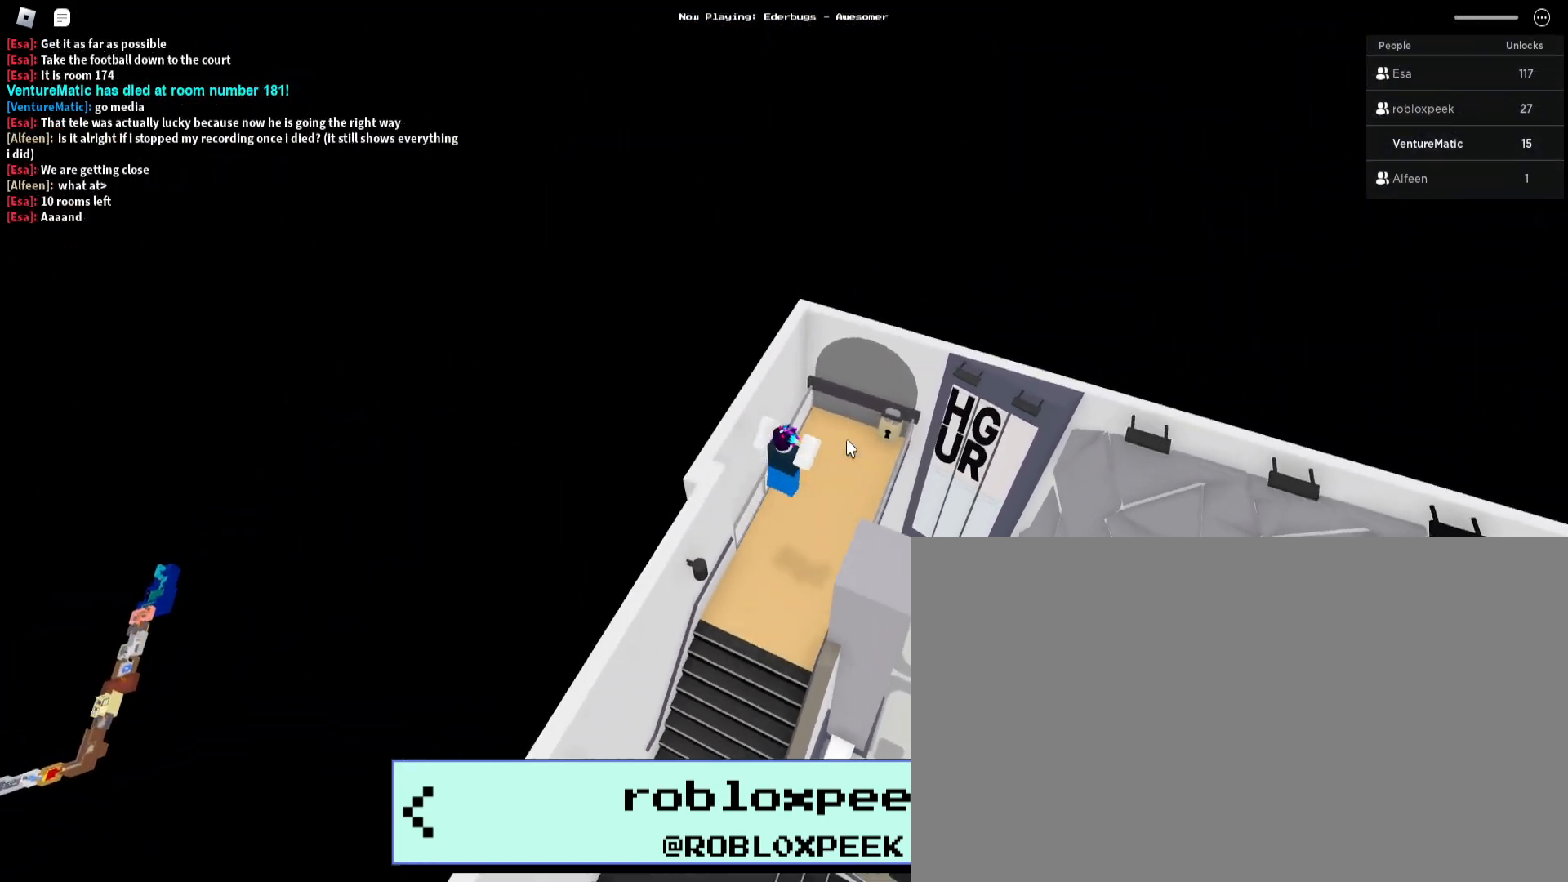
{"keys": [], "mouse": ["right"], "events": []}
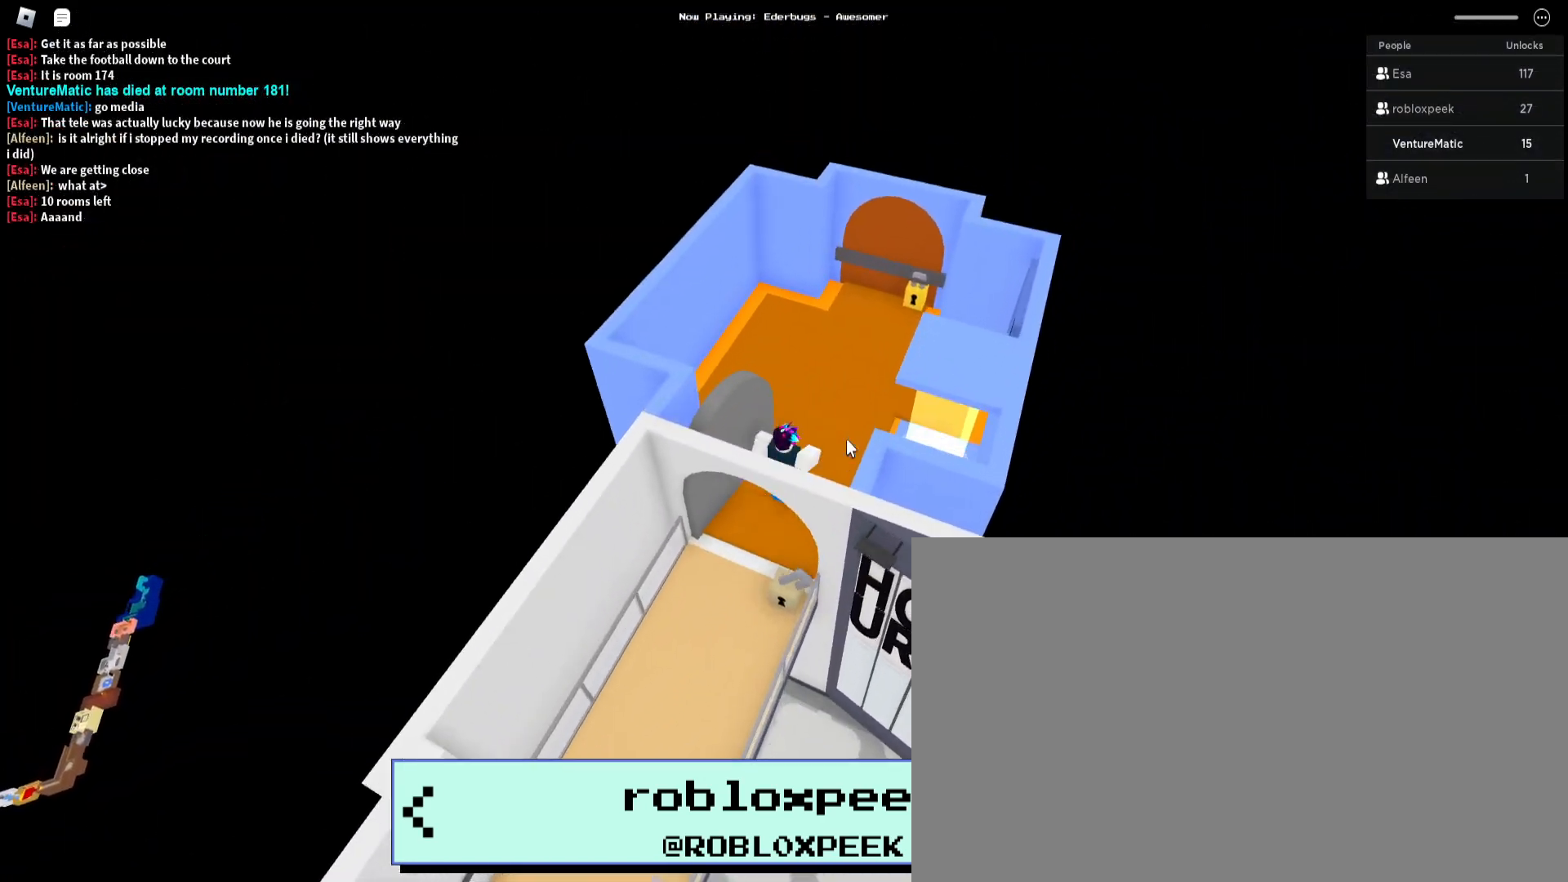
{"keys": [], "mouse": ["right"], "events": []}
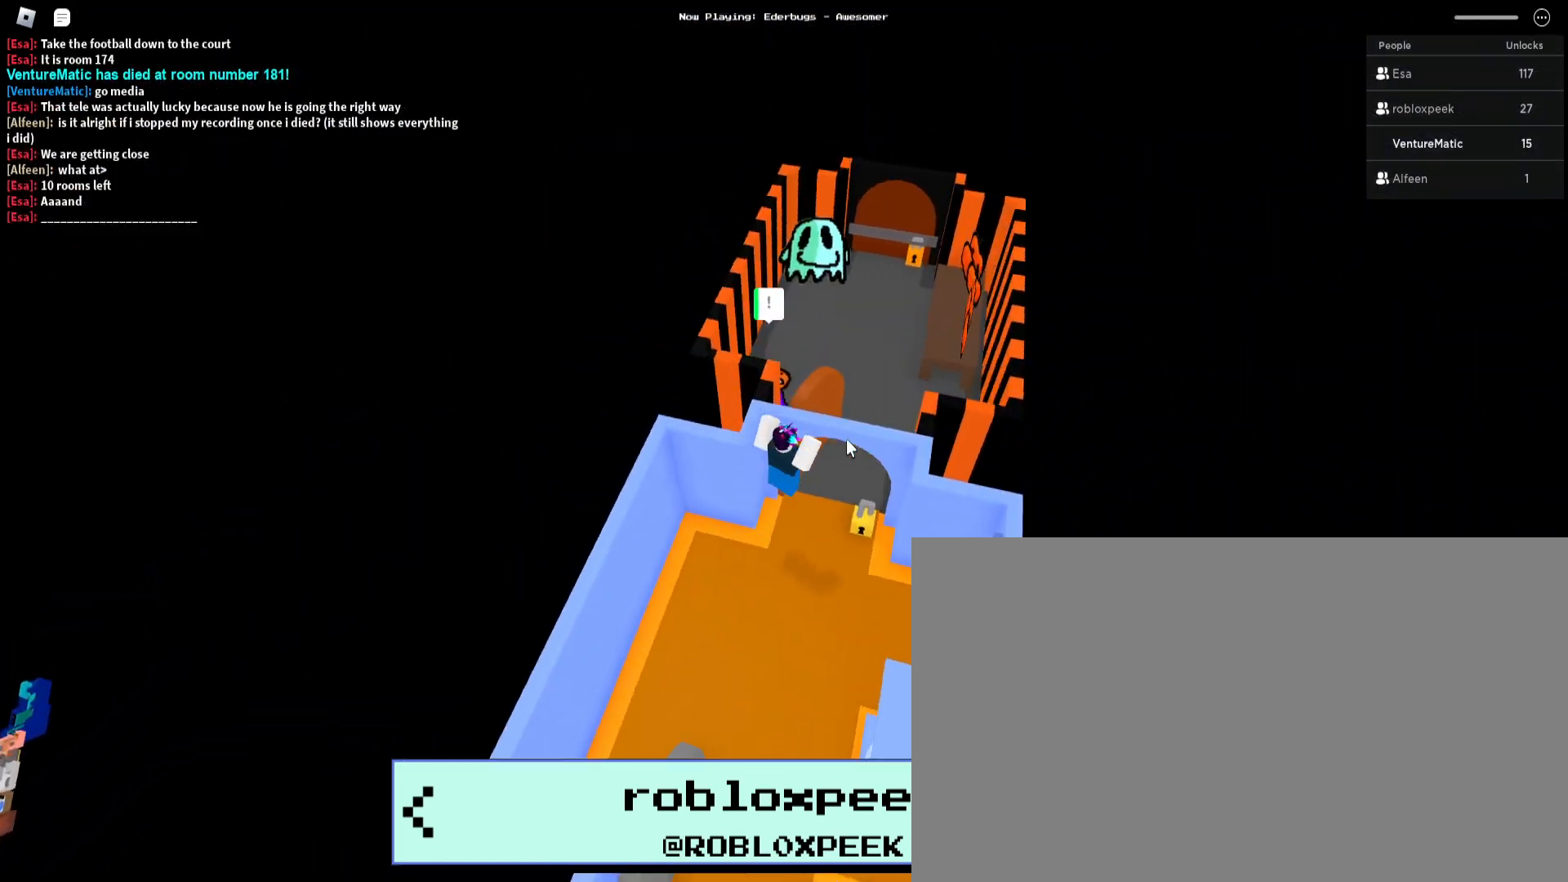
{"keys": [], "mouse": ["right"], "events": []}
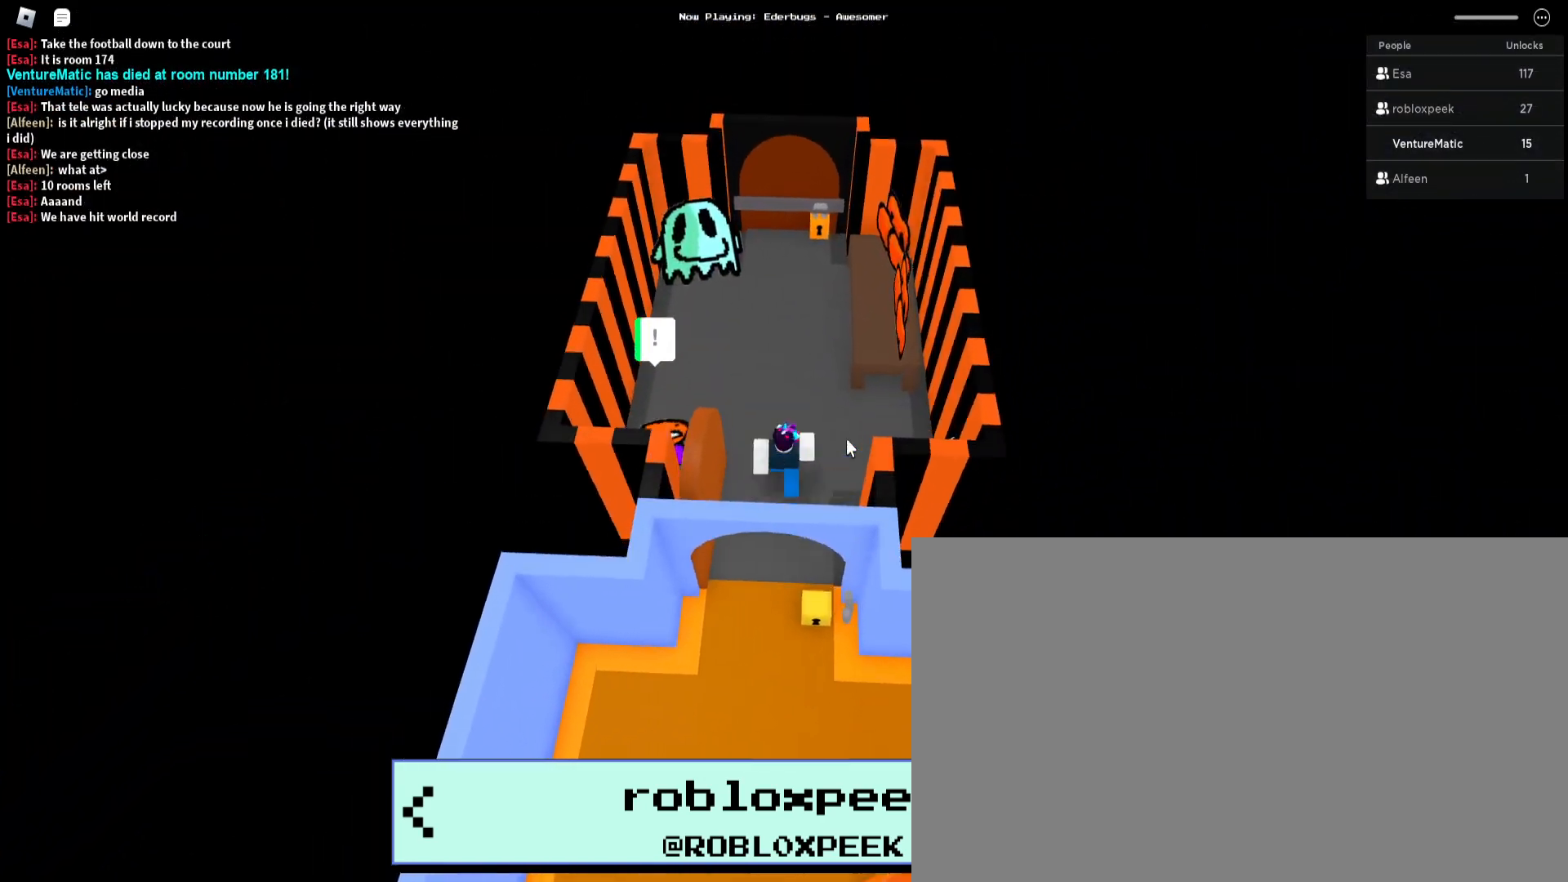
{"keys": [], "mouse": ["right"], "events": []}
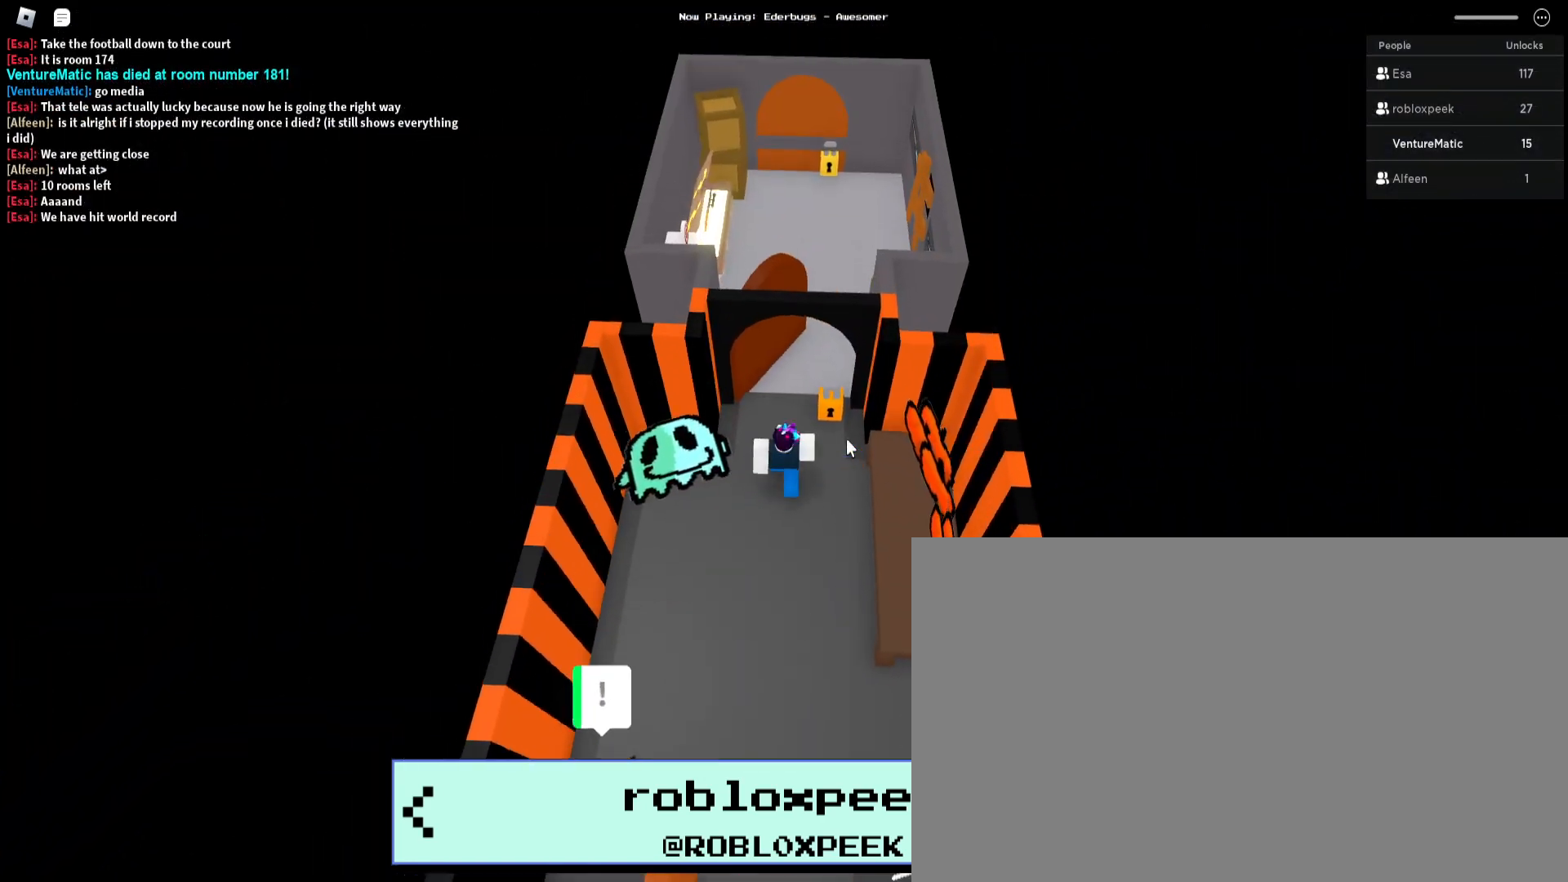
{"keys": [], "mouse": [], "events": [[300, "mouse_right", "up"]]}
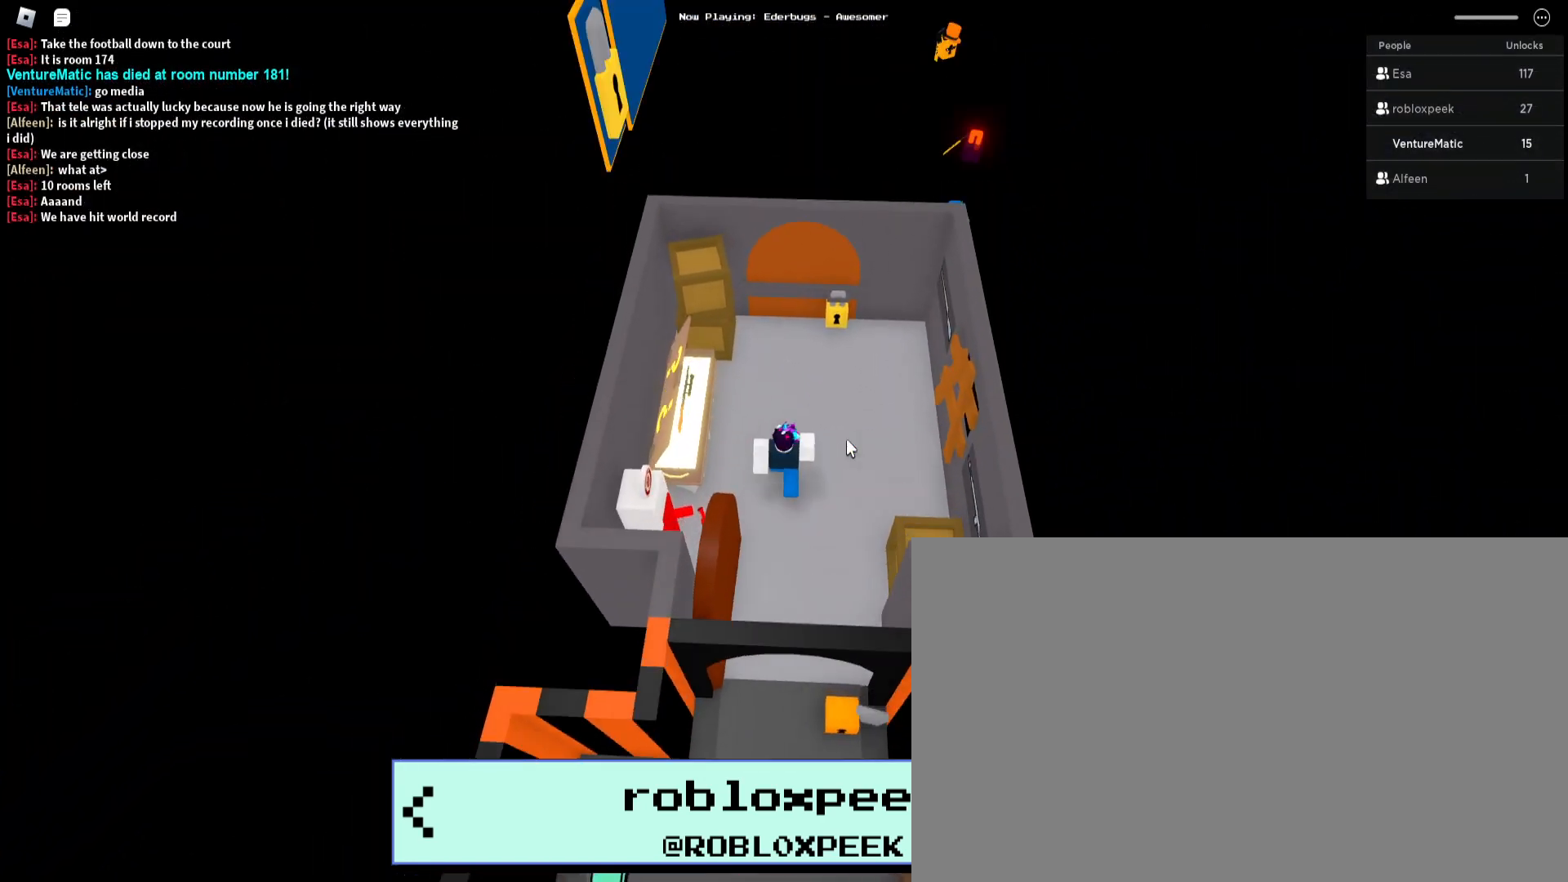
{"keys": [], "mouse": [], "events": []}
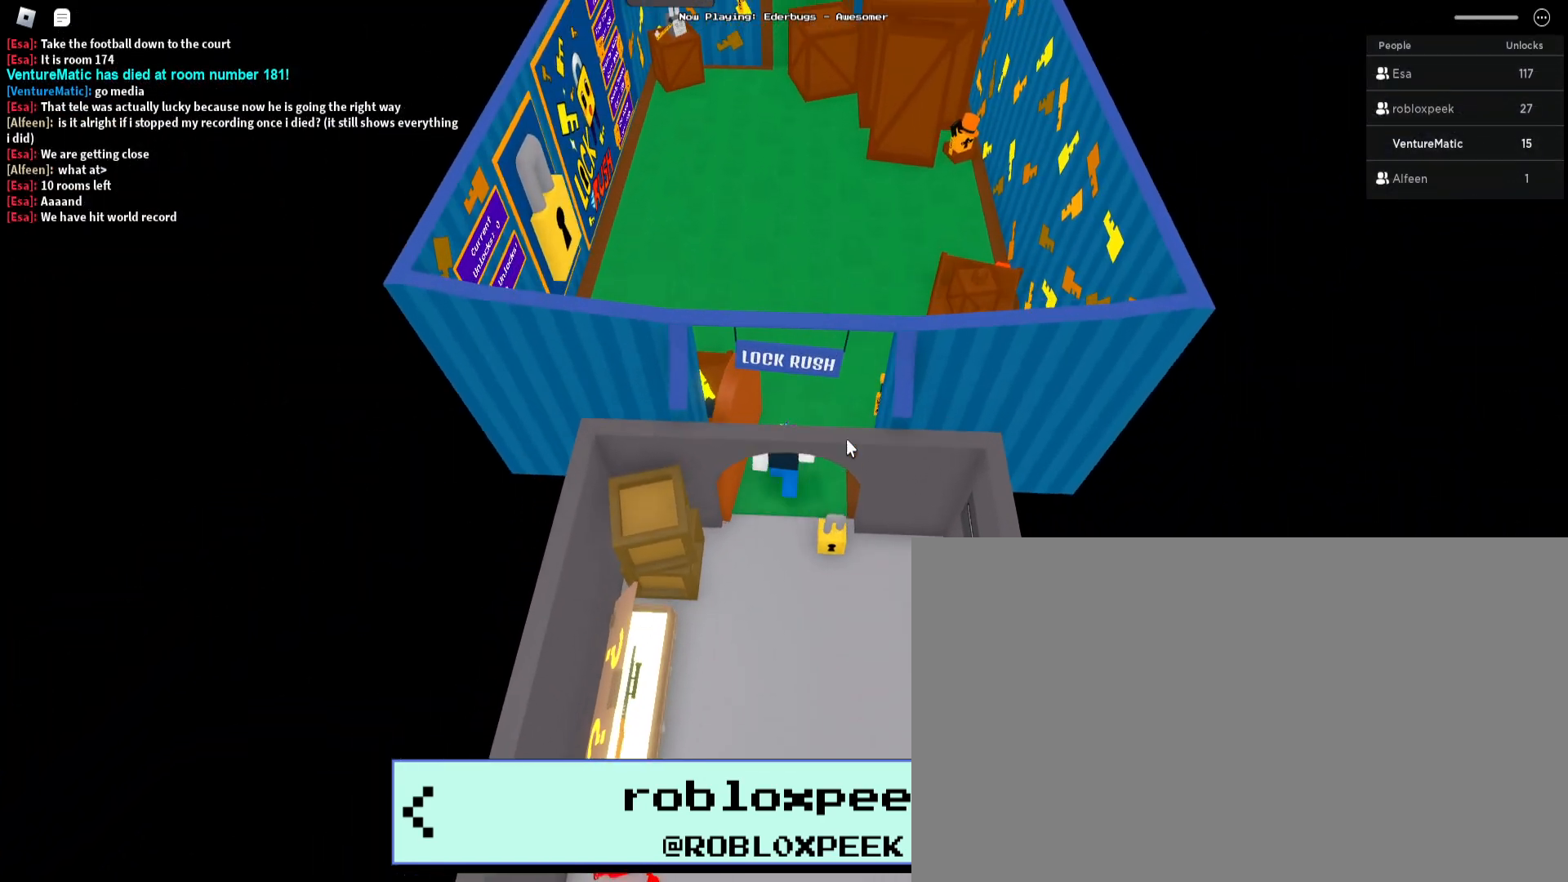
{"keys": [], "mouse": [], "events": []}
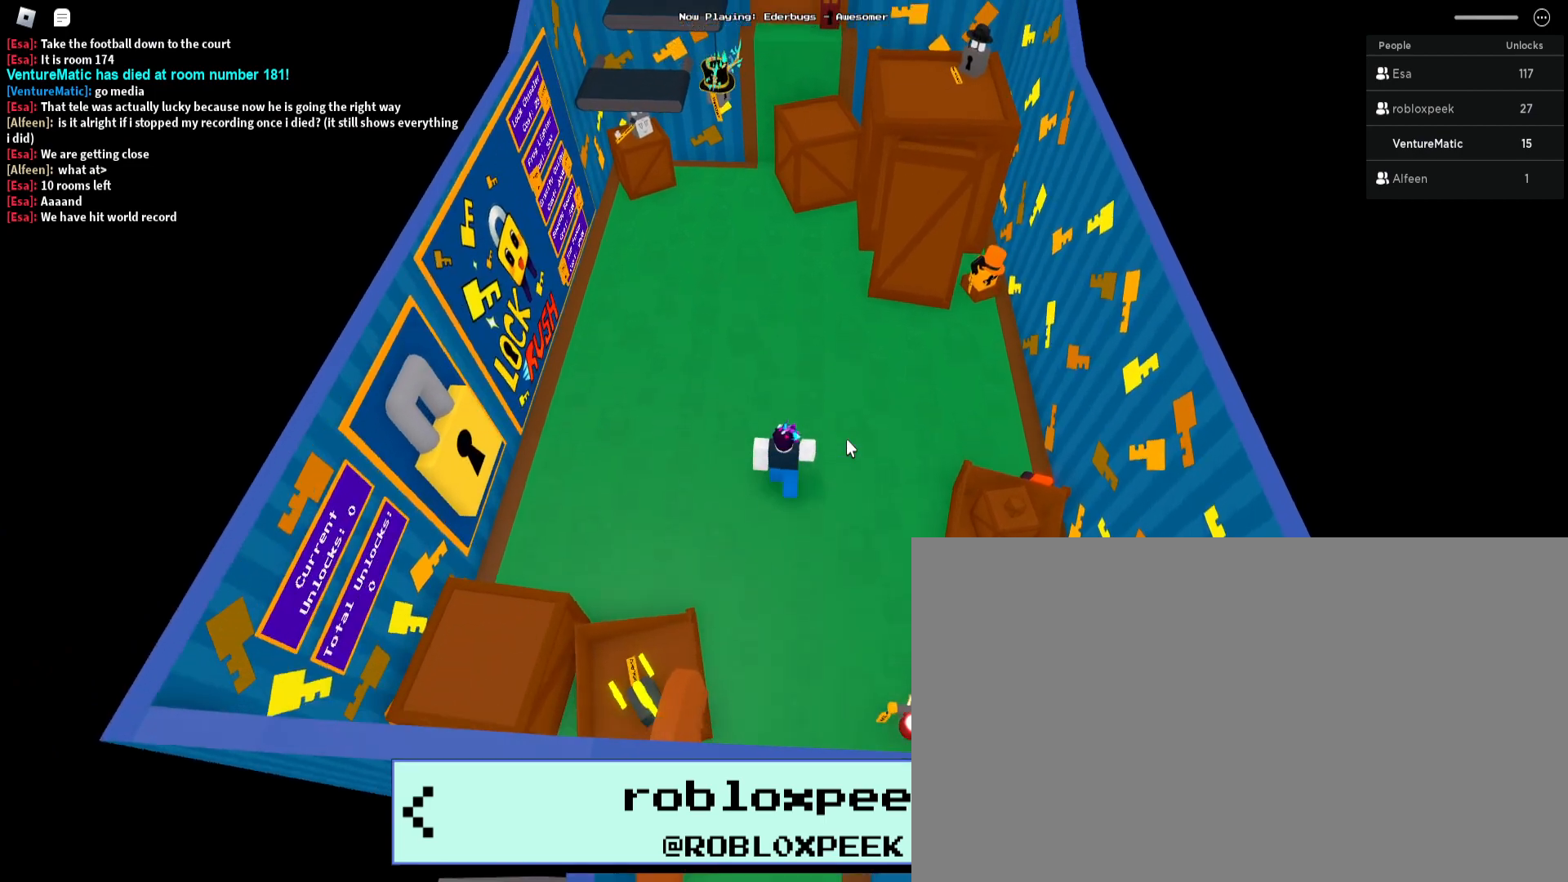
{"keys": [], "mouse": ["right"], "events": [[200, "mouse_right", "down"]]}
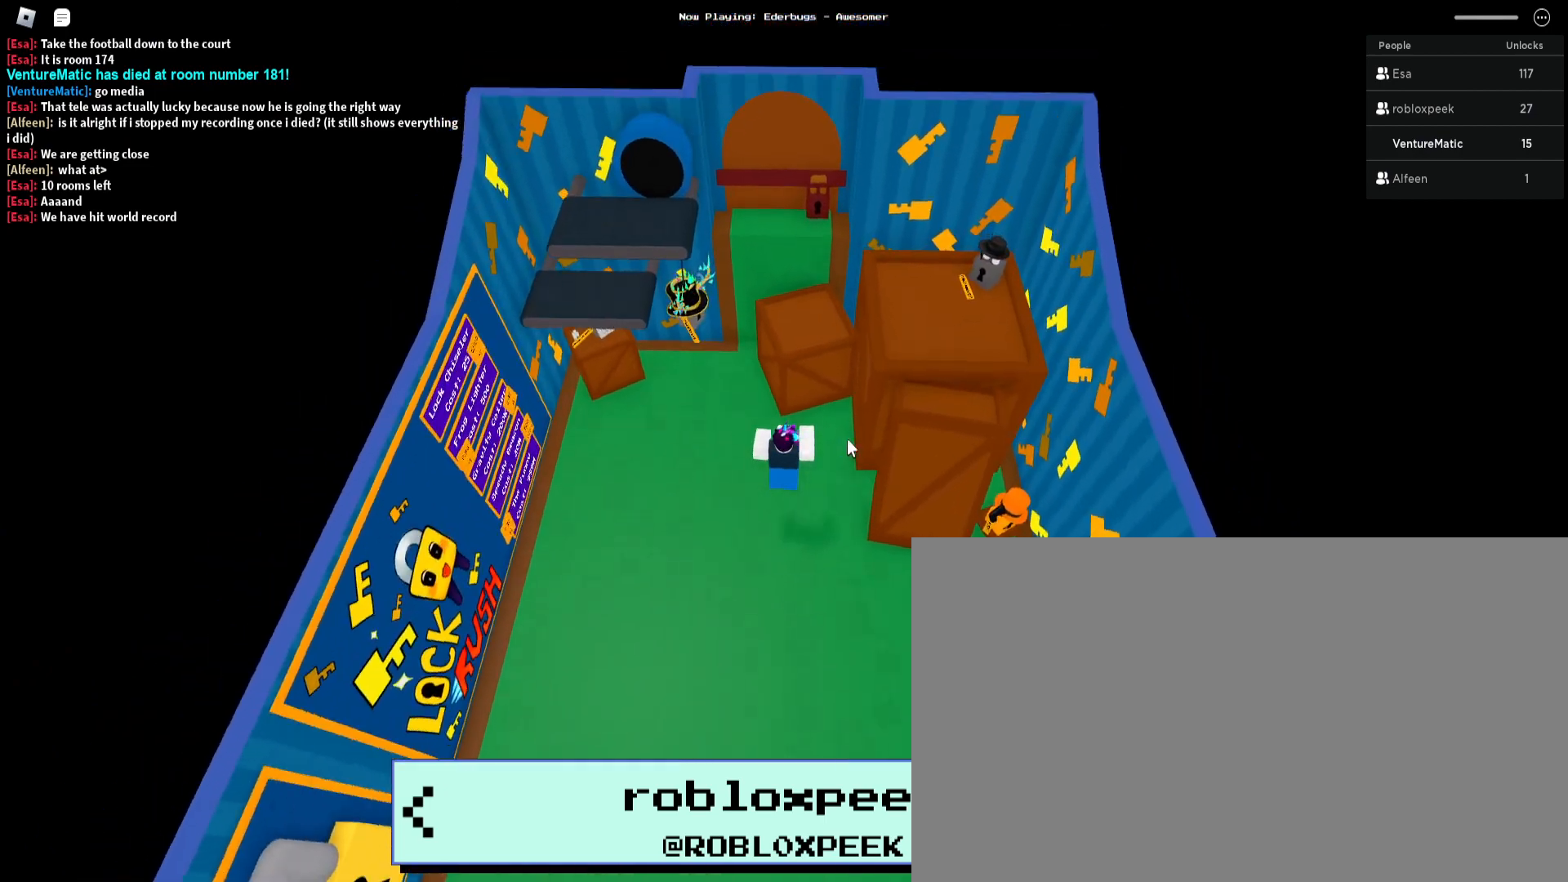
{"keys": [], "mouse": ["right"], "events": []}
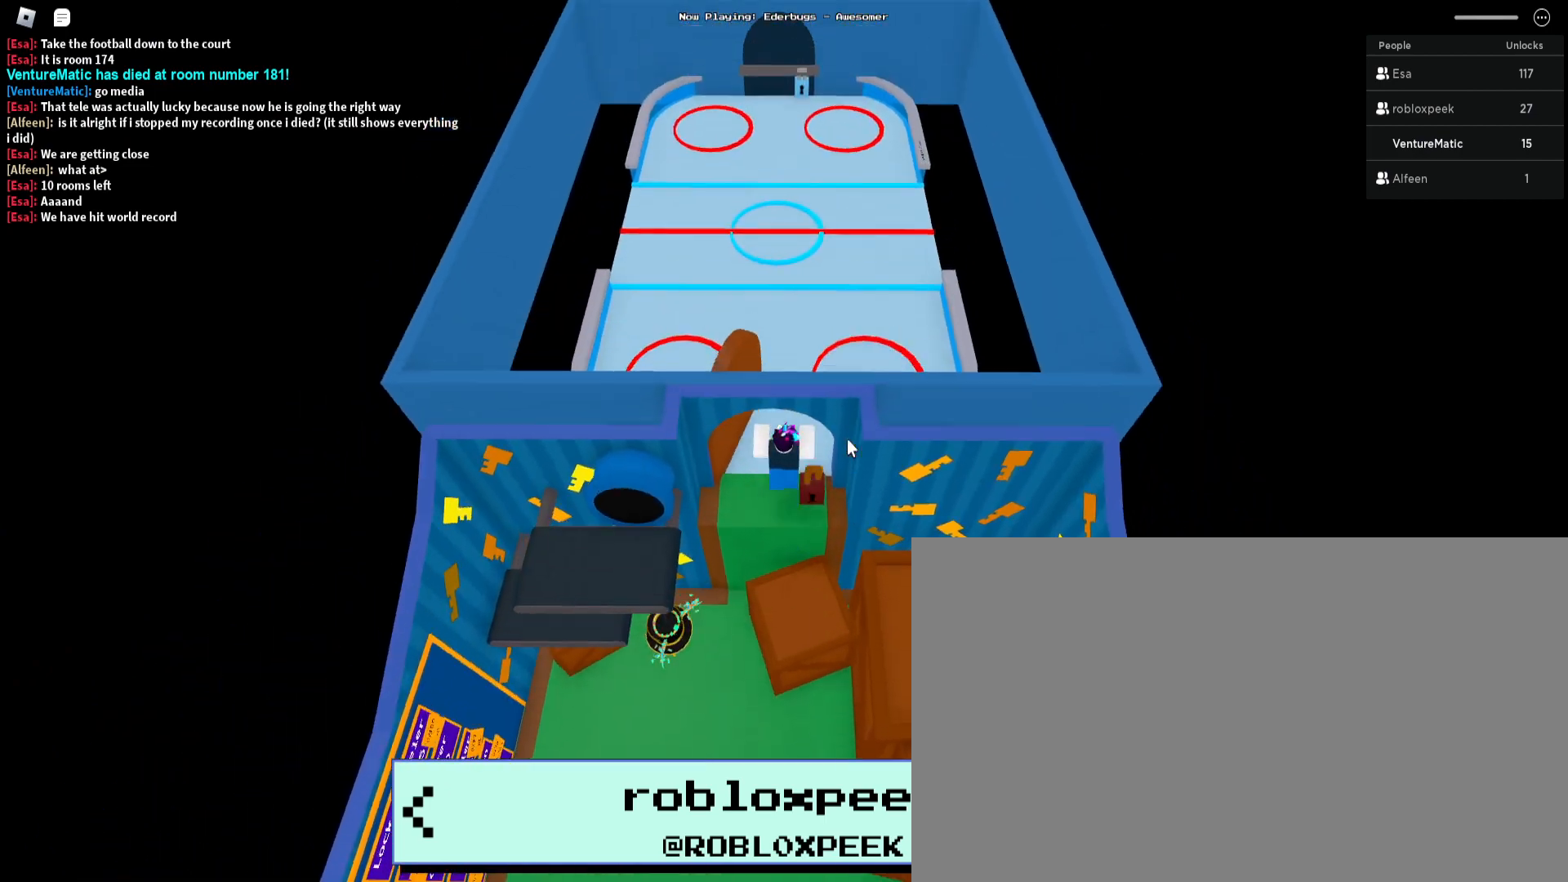
{"keys": [], "mouse": ["right"], "events": []}
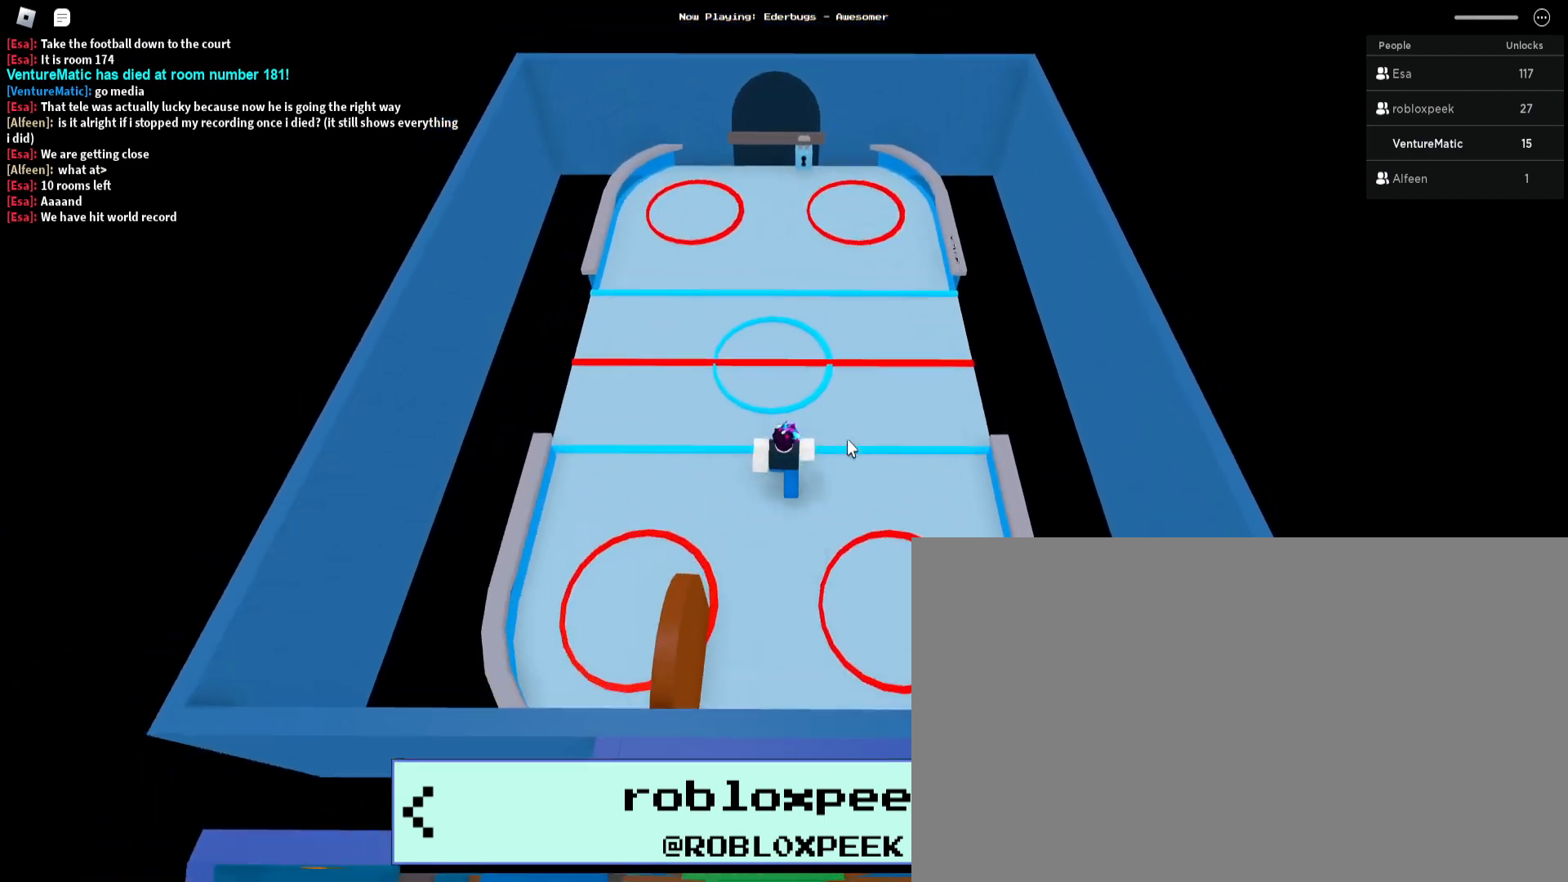
{"keys": [], "mouse": ["right"], "events": []}
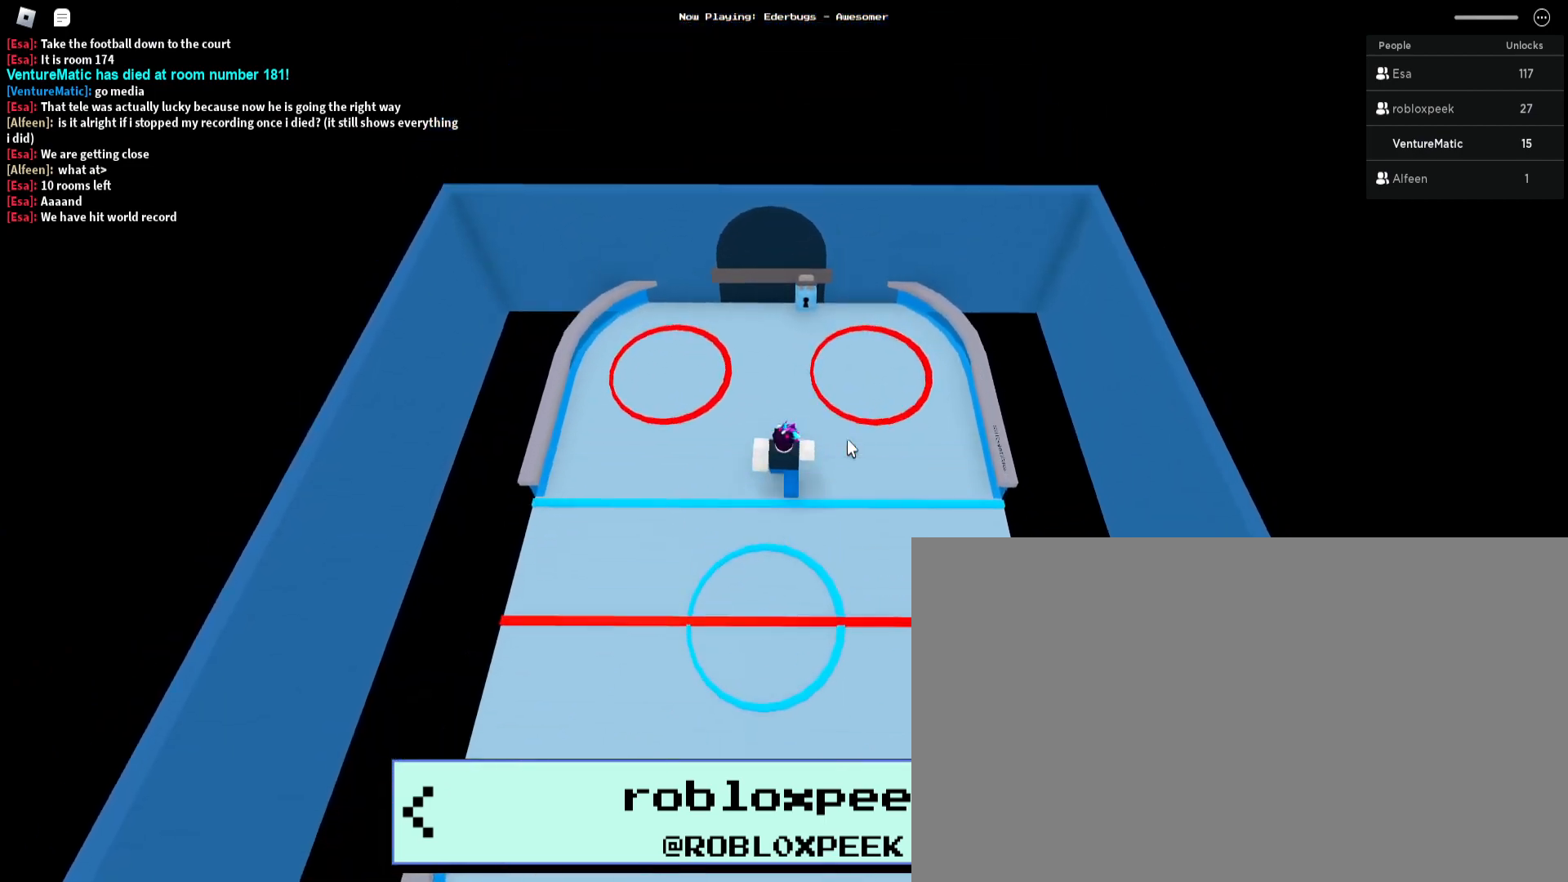
{"keys": [], "mouse": ["right"], "events": []}
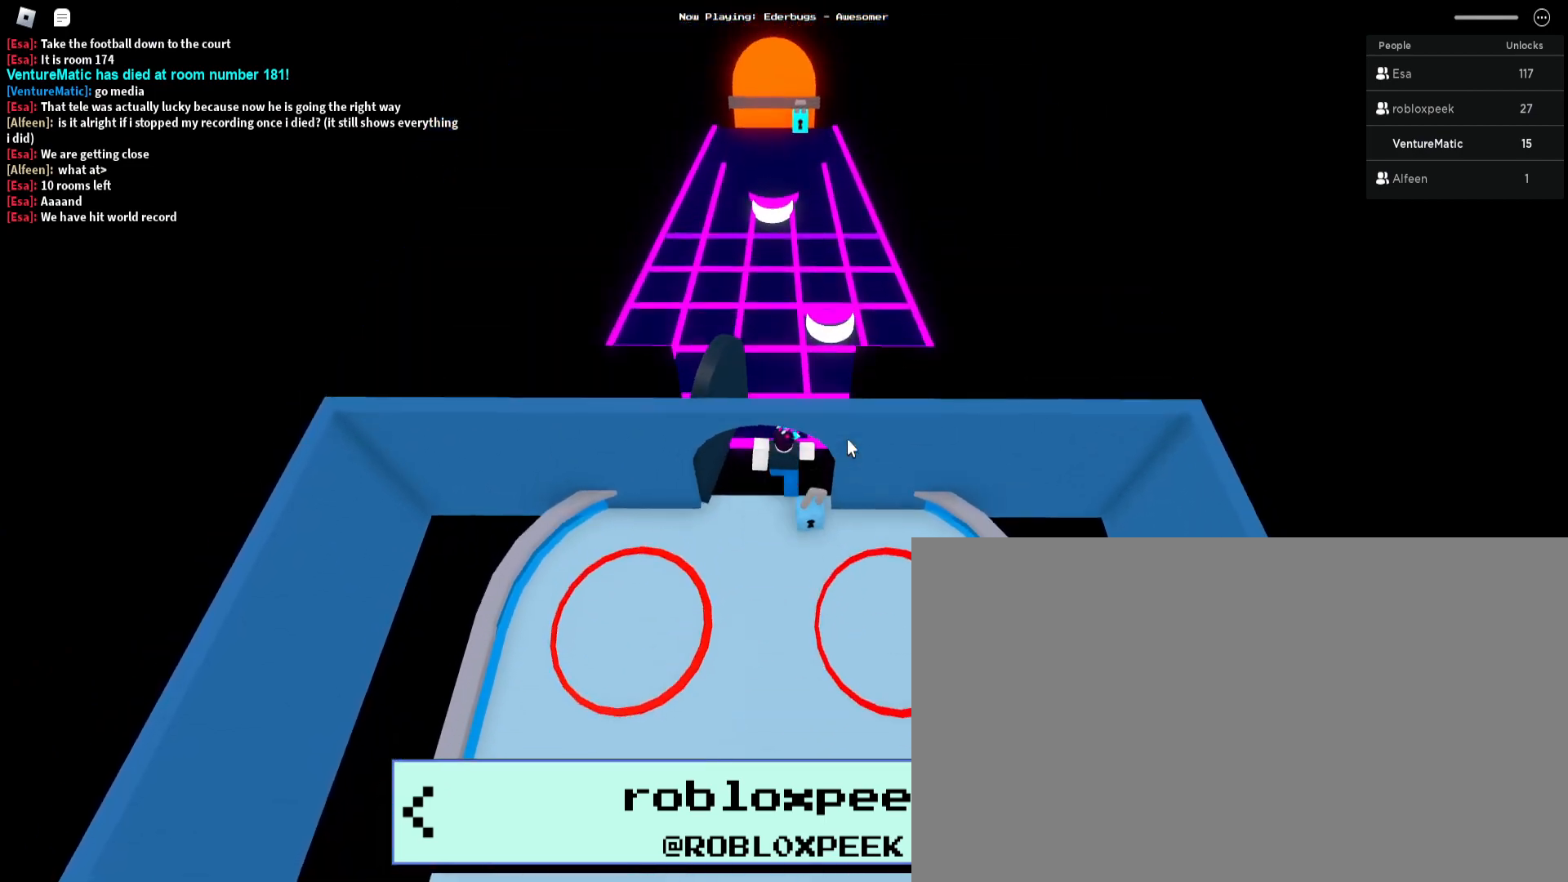
{"keys": [], "mouse": ["right"], "events": []}
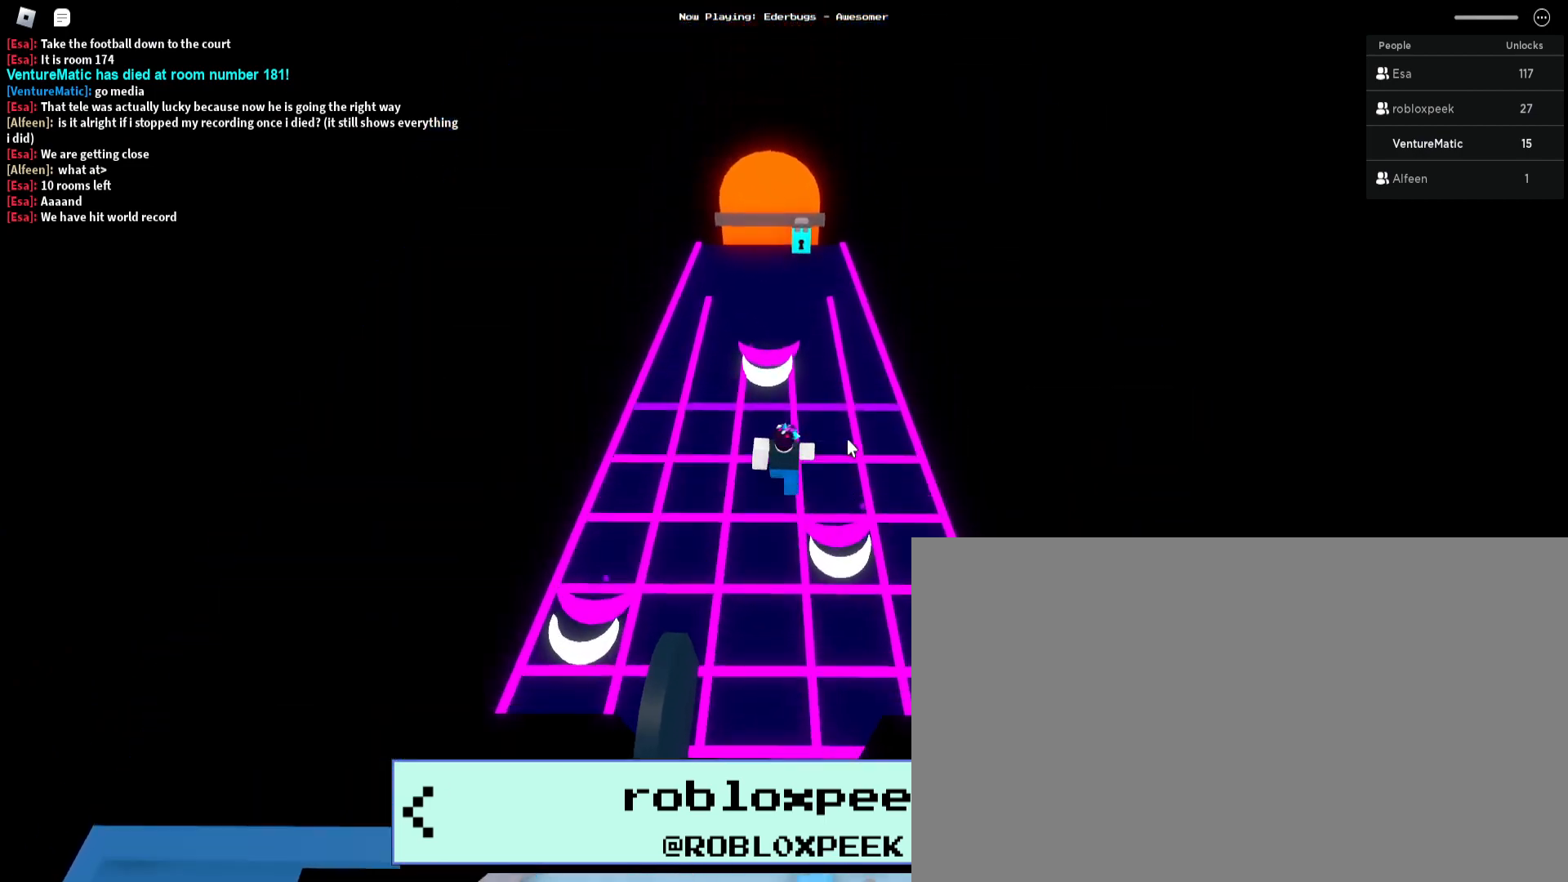
{"keys": [], "mouse": [], "events": [[67, "mouse_right", "up"]]}
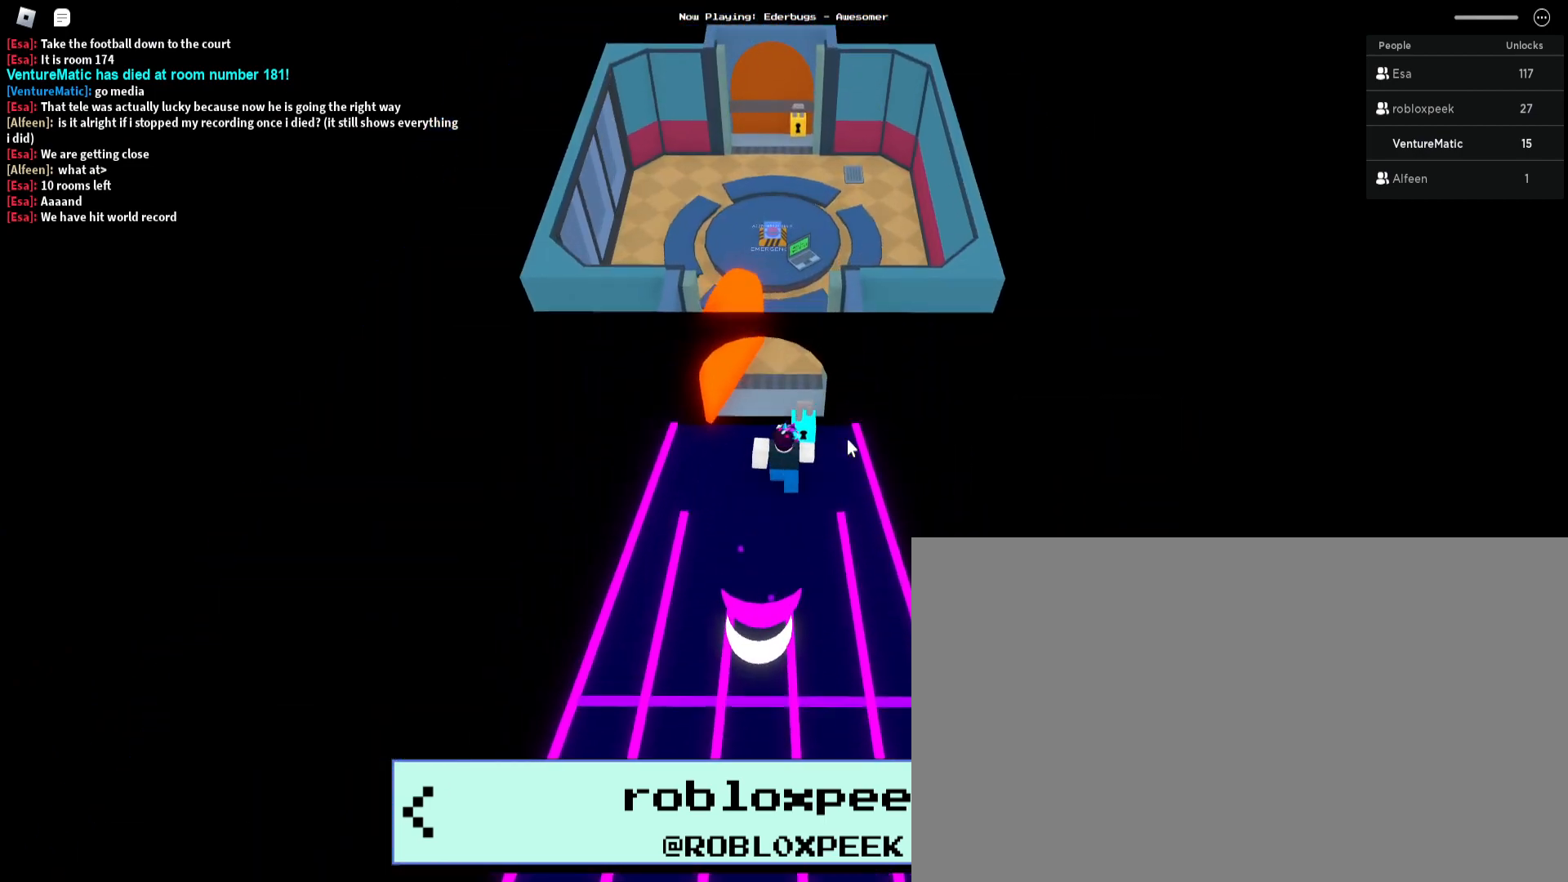
{"keys": [], "mouse": [], "events": []}
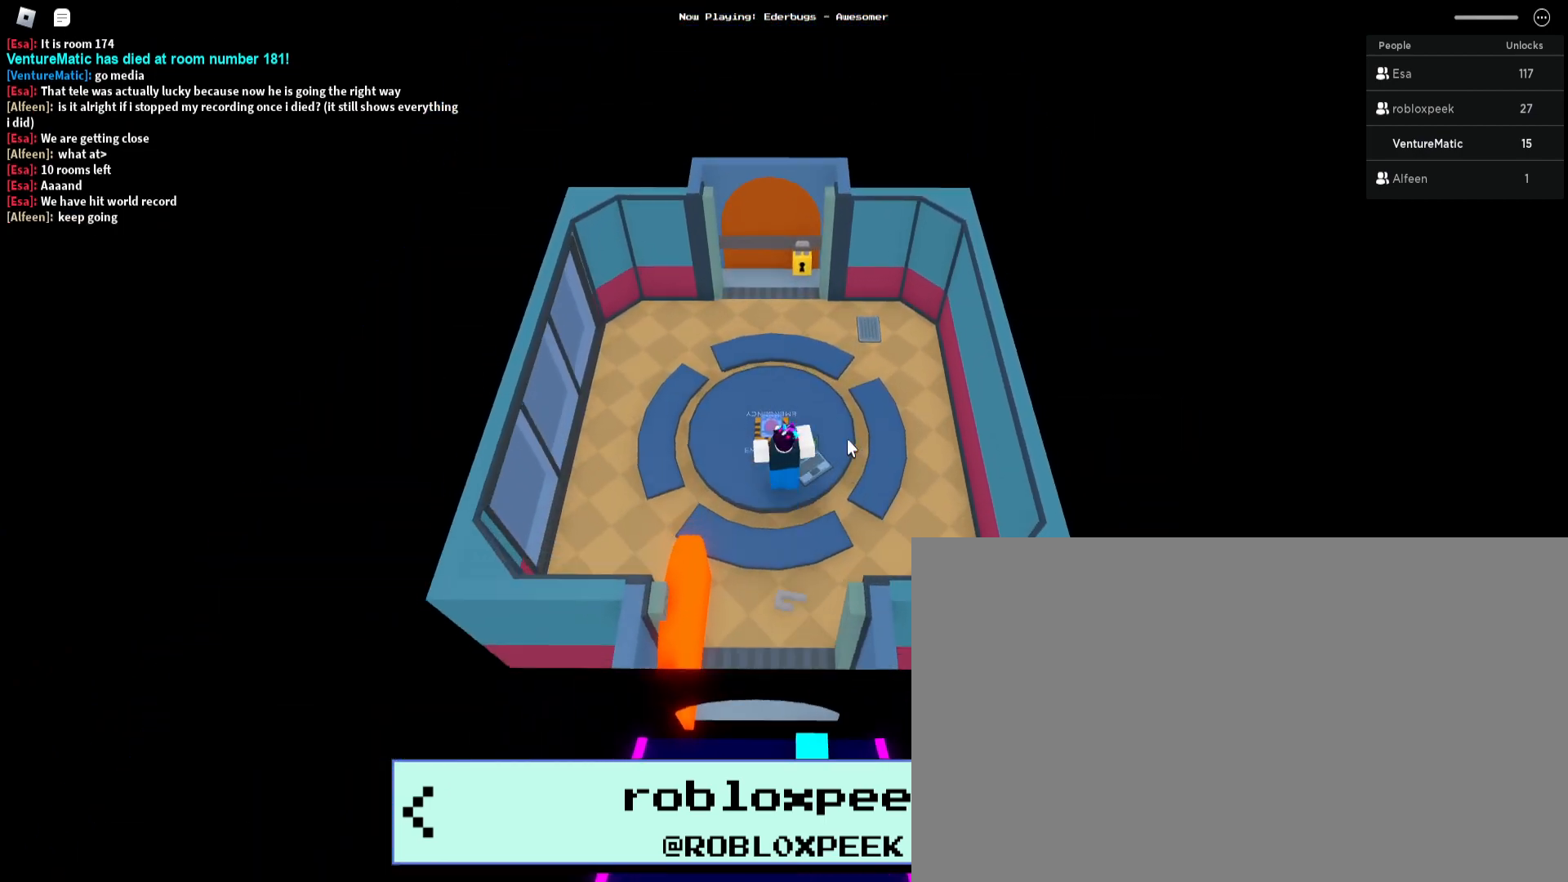
{"keys": [], "mouse": [], "events": []}
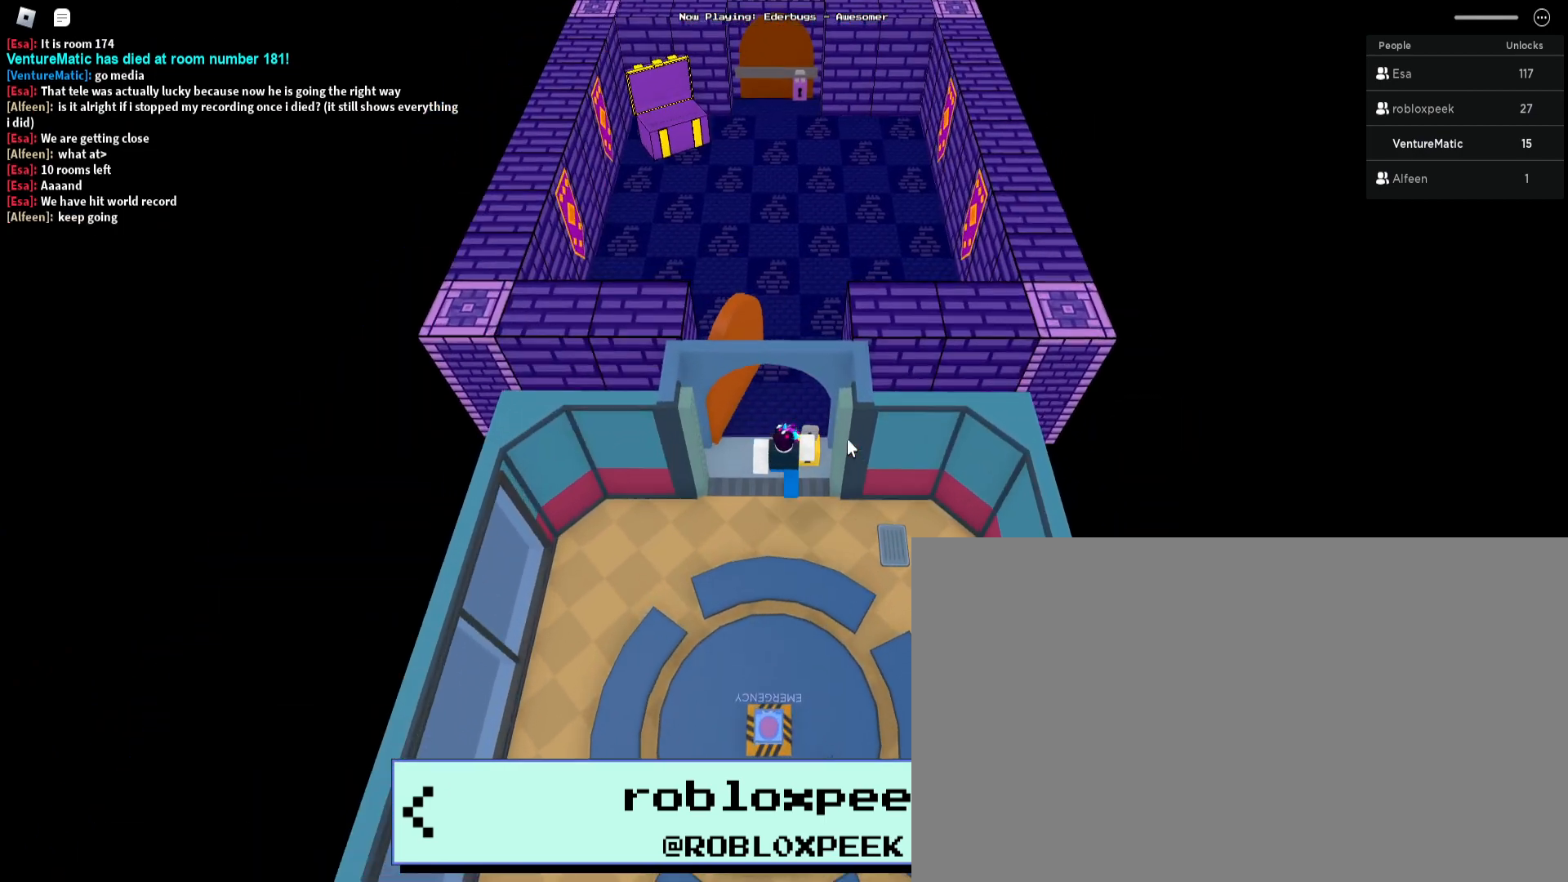
{"keys": [], "mouse": [], "events": []}
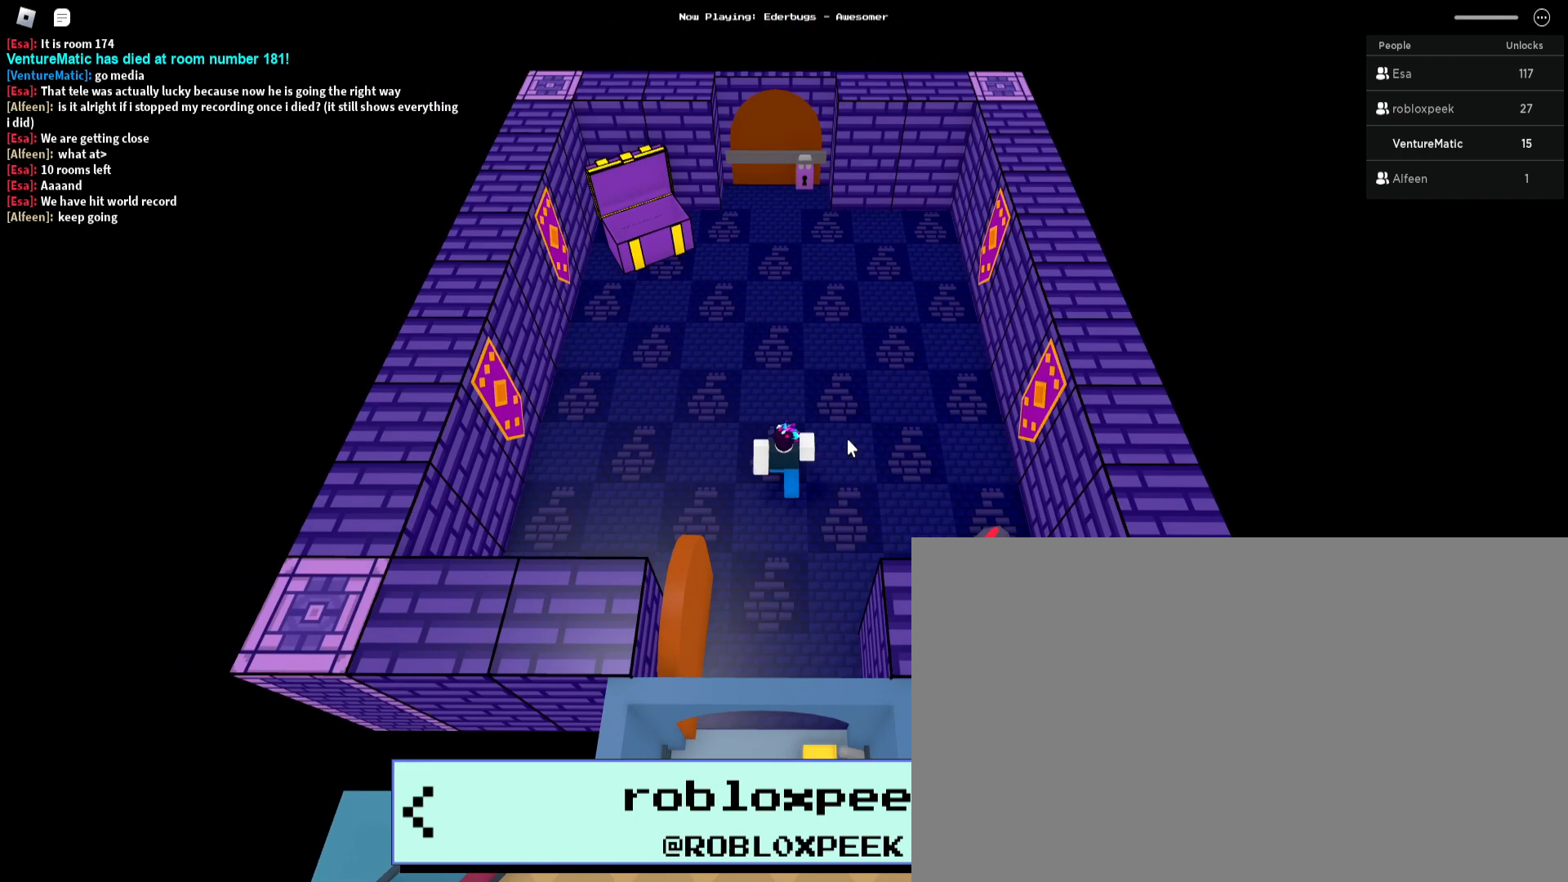
{"keys": [], "mouse": [], "events": []}
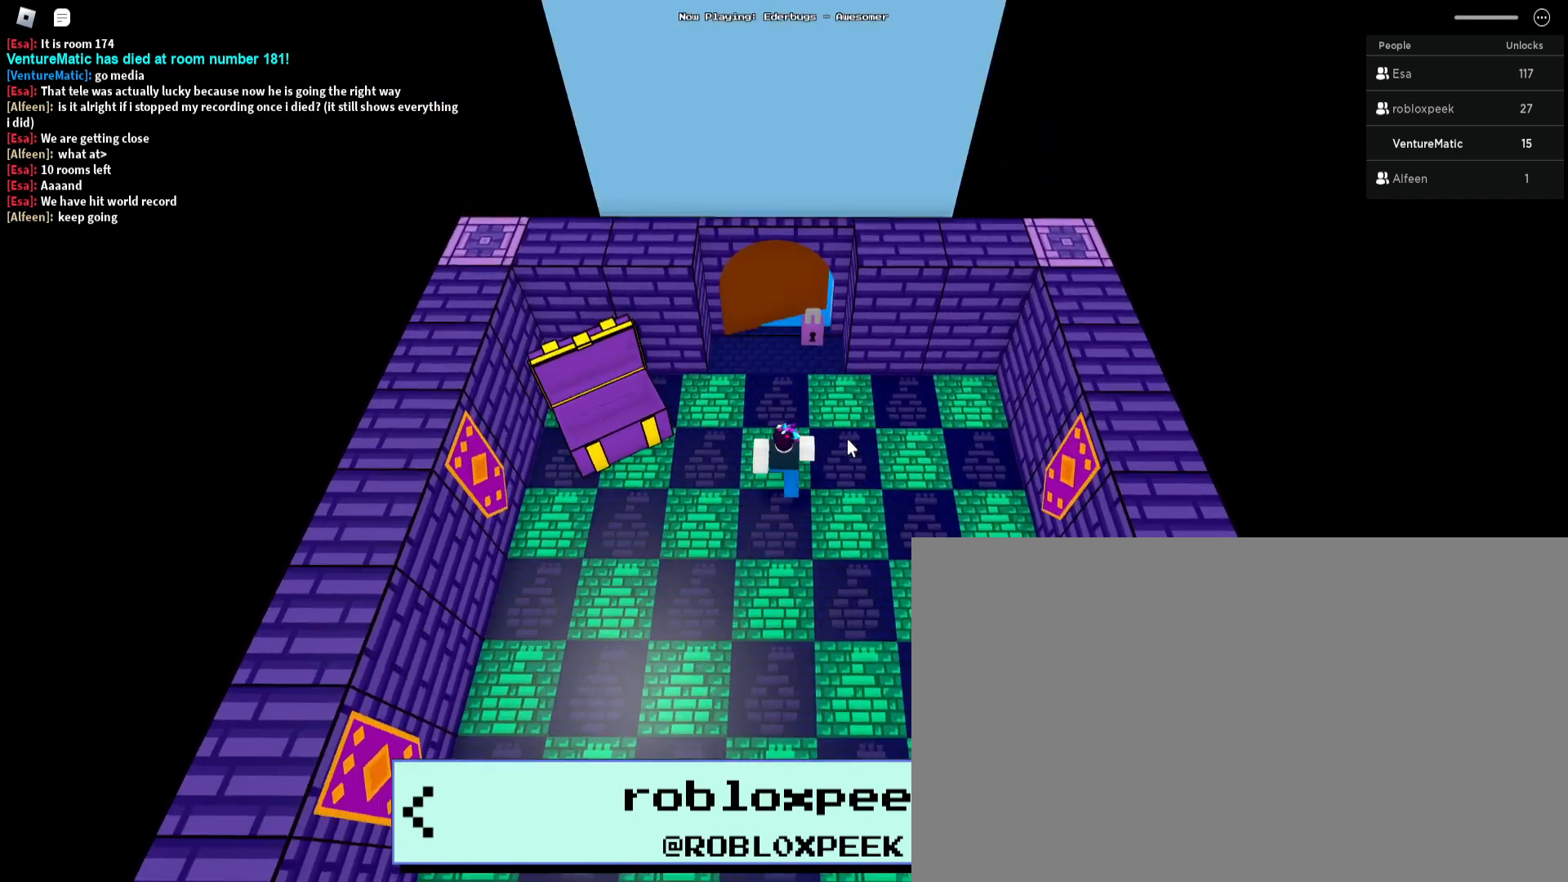
{"keys": [], "mouse": [], "events": []}